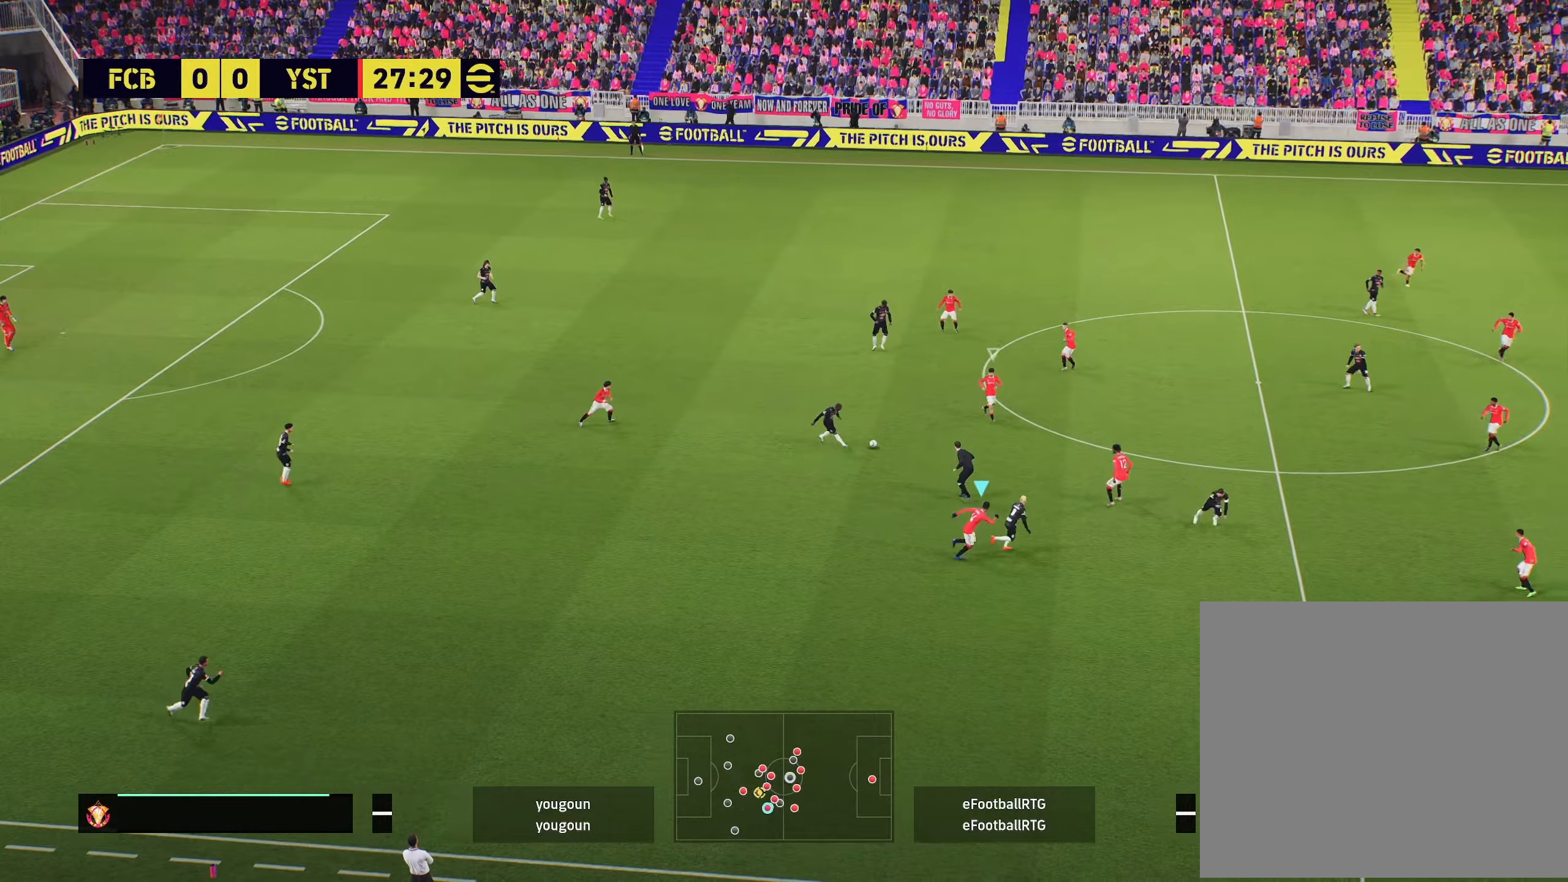
Gameplay with a controller (PlayStation layout); each line is a JSON object with the inputs held at the frame after it (dt_ms = milliseconds from this image to that frame). "events" lists button and stick changes between this image and that frame as [ms after this image, input, new state], when the widget could be followed in between.
{"dt_ms": 217, "buttons": ["R2"], "left_stick": "right", "right_stick": "center", "events": [[67, "L1", "down"], [67, "left_stick", "right"], [200, "L1", "up"]]}
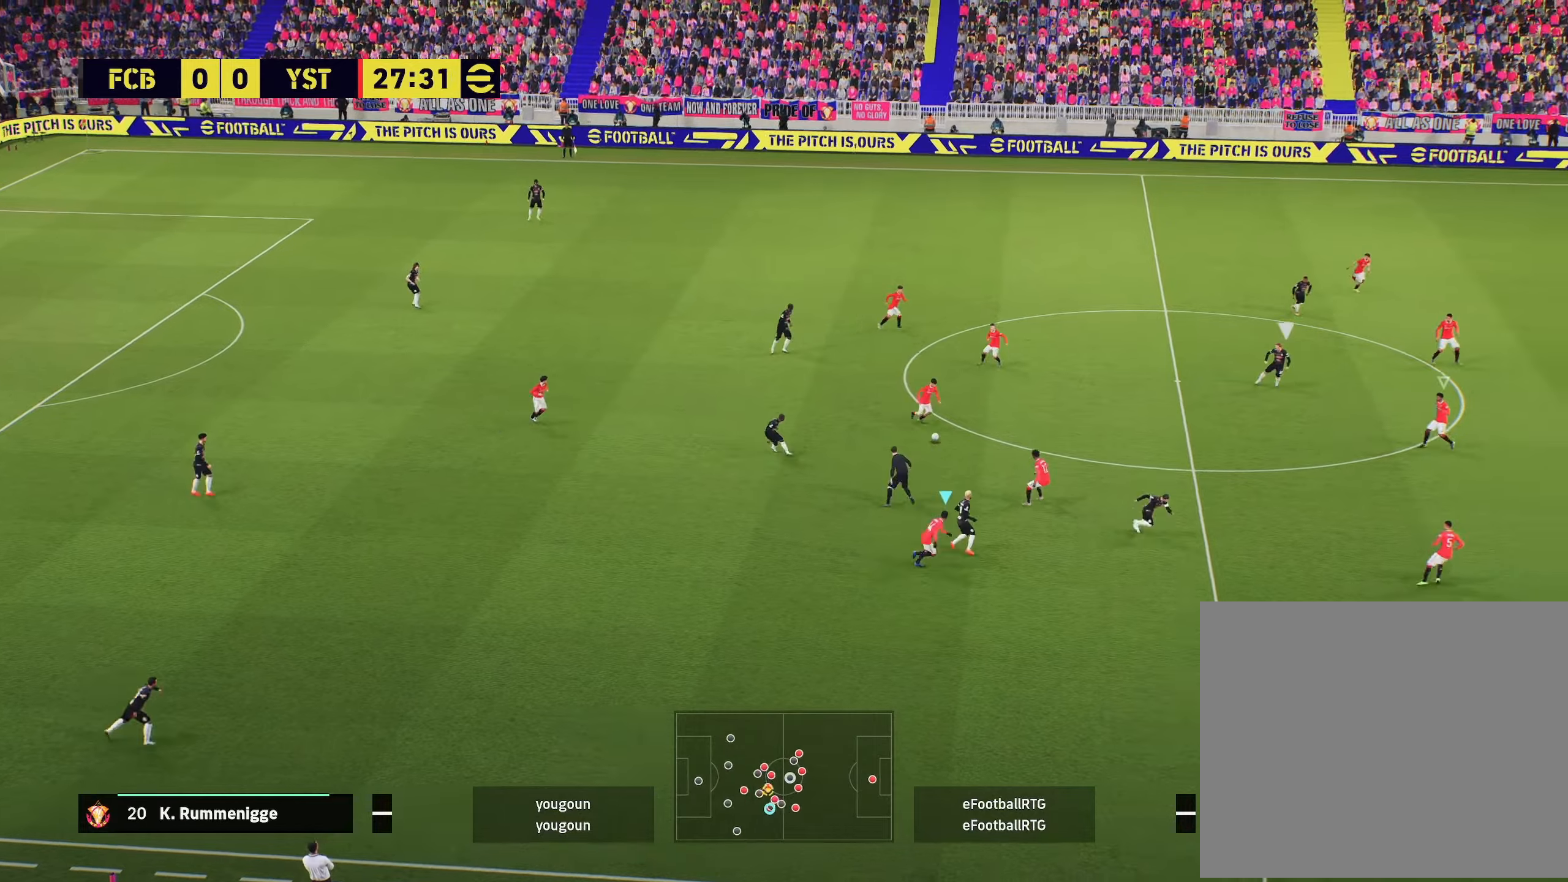
{"dt_ms": 500, "buttons": ["L2"], "left_stick": "up-left", "right_stick": "center", "events": [[200, "left_stick", "center"], [250, "R2", "up"], [300, "left_stick", "up-left"], [500, "L2", "down"]]}
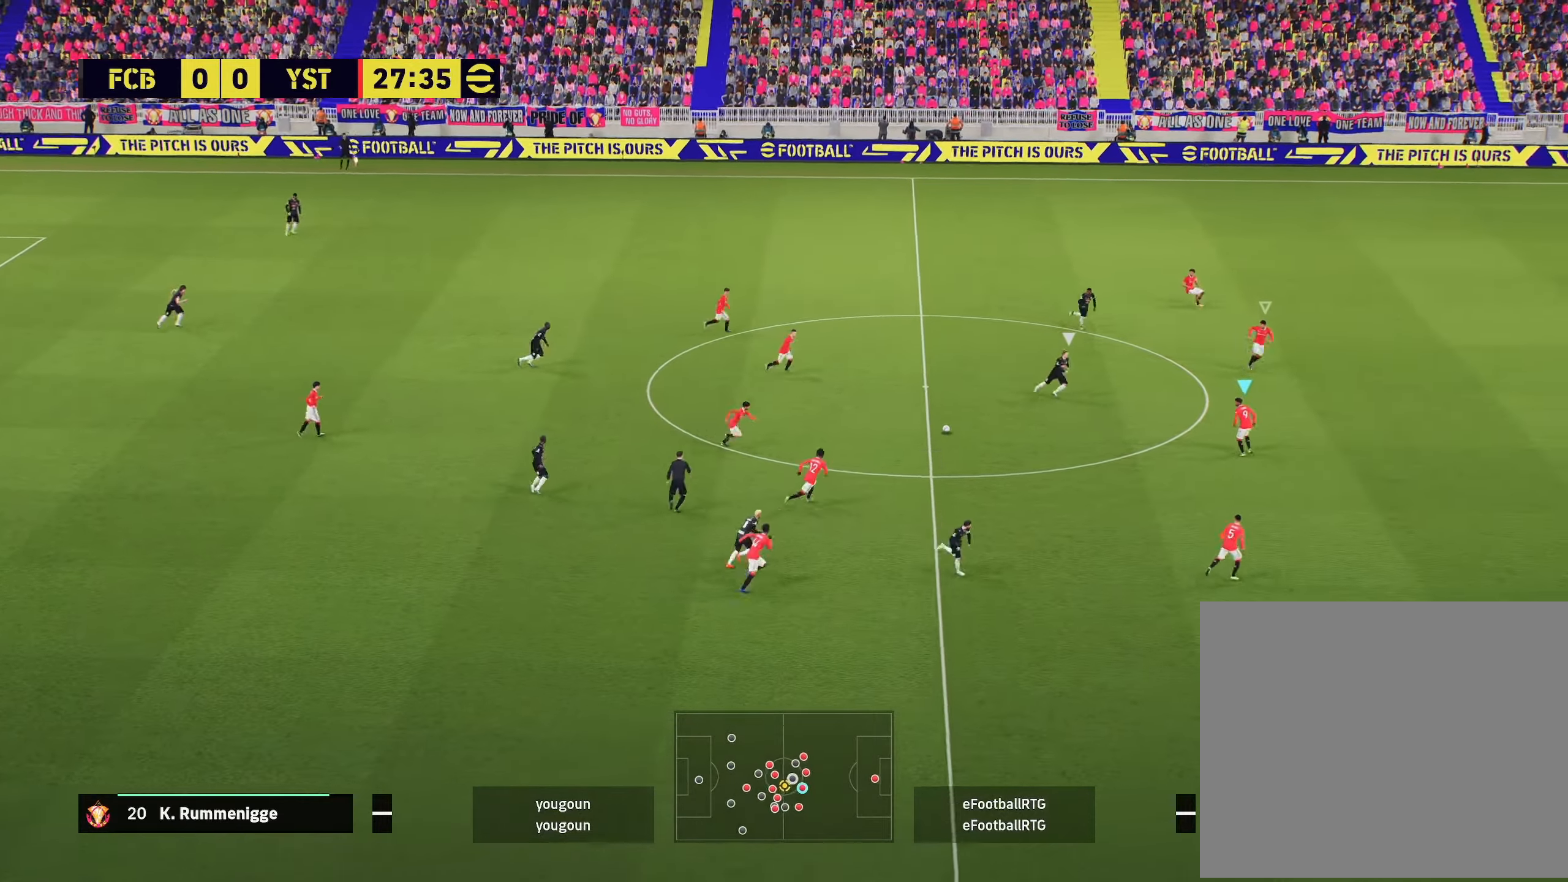
{"dt_ms": 501, "buttons": ["L2", "R2"], "left_stick": "up-right", "right_stick": "center", "events": [[84, "R2", "down"], [401, "left_stick", "up-right"]]}
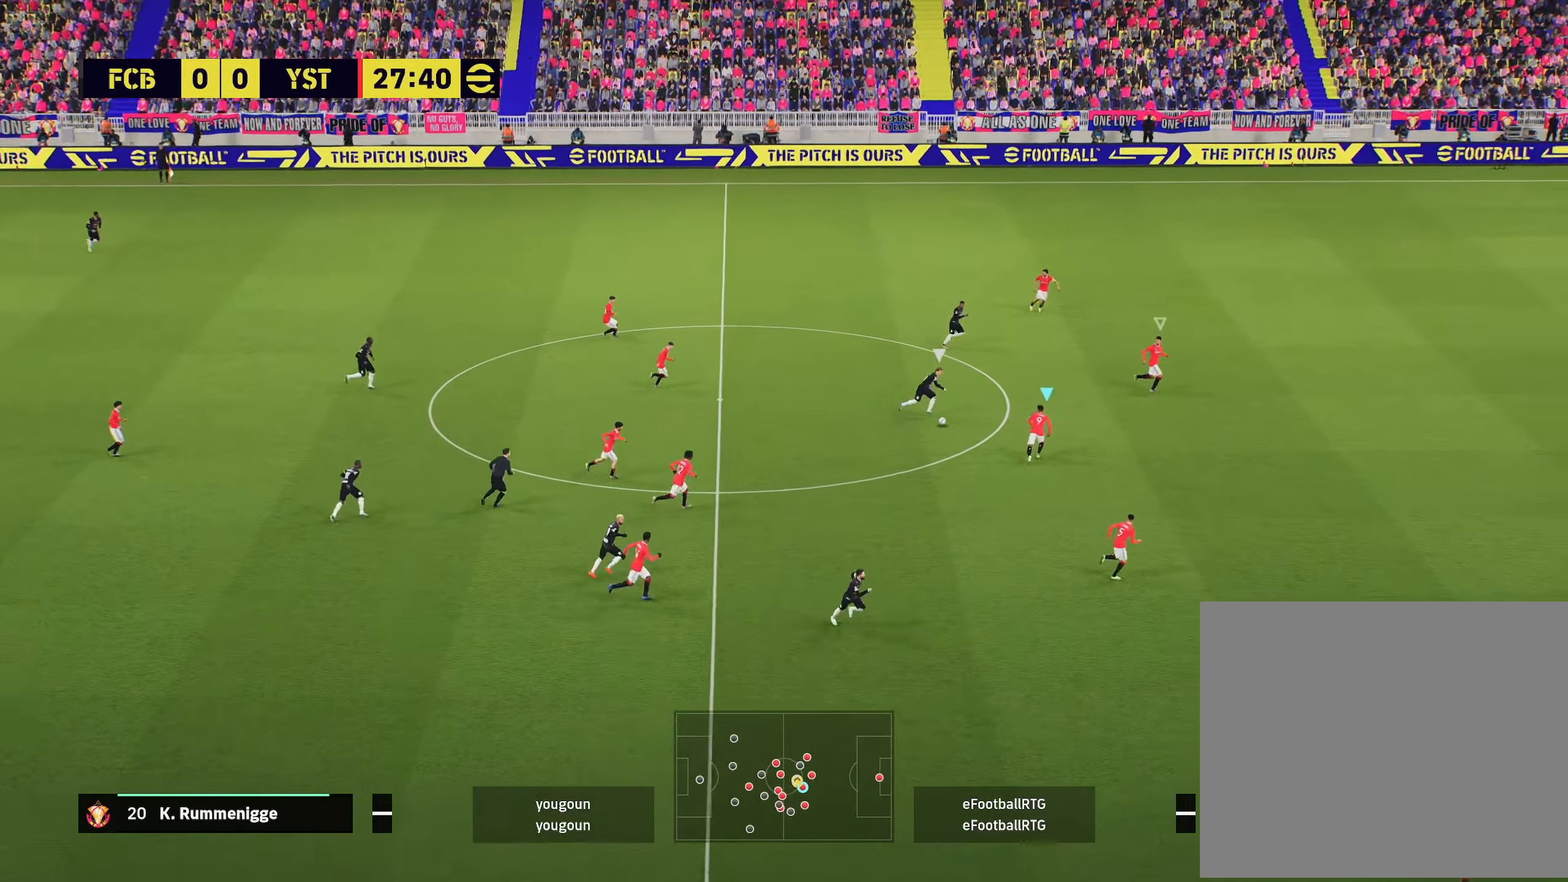
{"dt_ms": 500, "buttons": [], "left_stick": "down", "right_stick": "center", "events": [[83, "L2", "up"], [267, "L1", "down"], [317, "left_stick", "down-right"], [350, "L1", "up"], [350, "R2", "up"], [367, "left_stick", "down"]]}
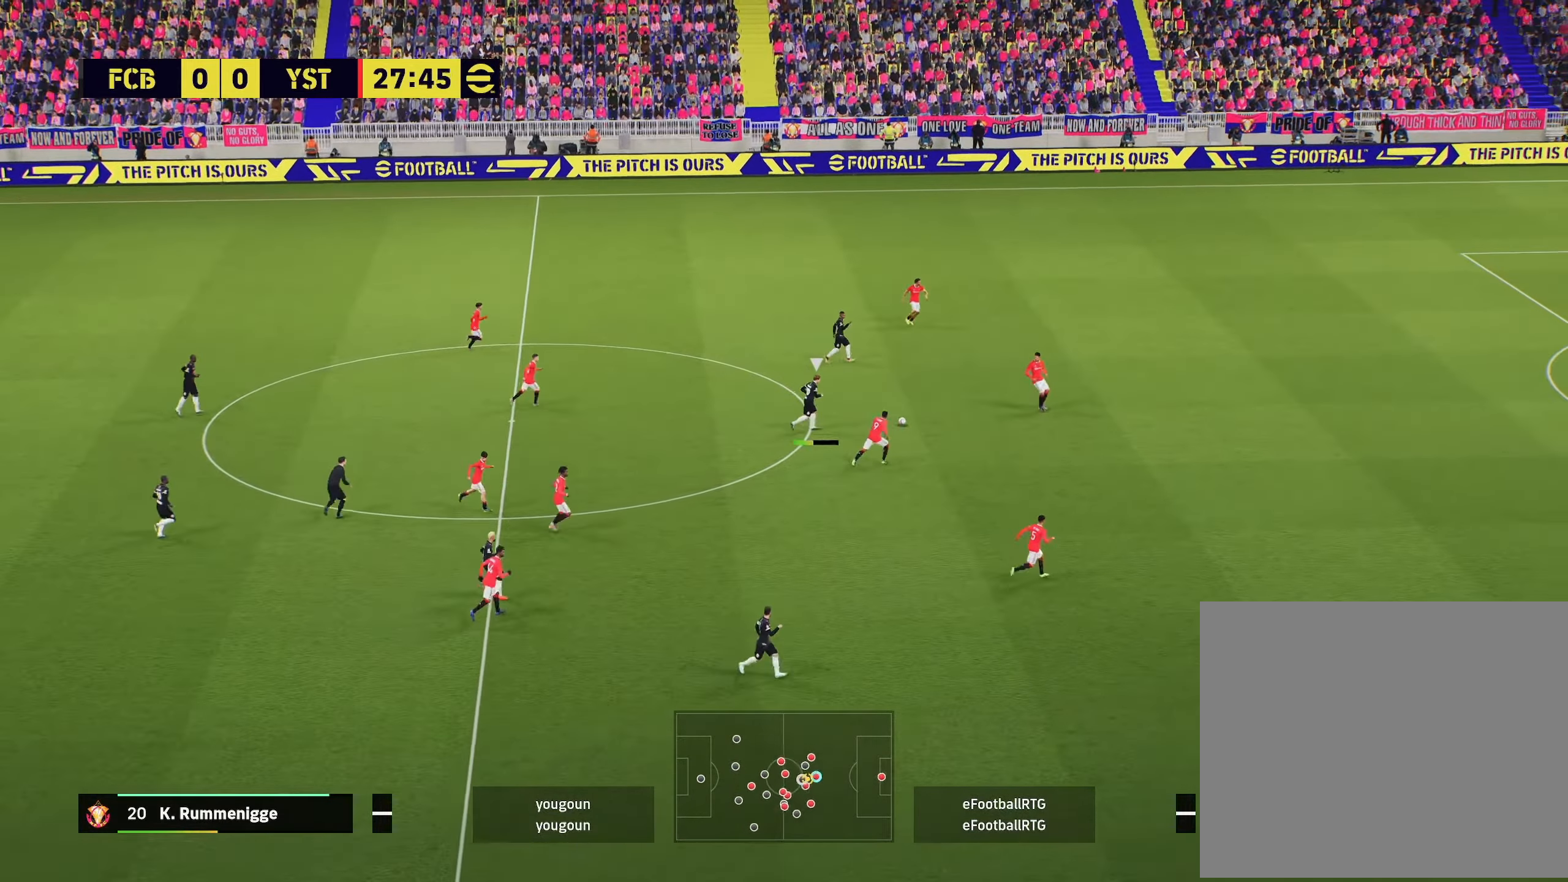
{"dt_ms": 501, "buttons": [], "left_stick": "down", "right_stick": "center", "events": [[134, "CROSS", "down"], [234, "CROSS", "up"]]}
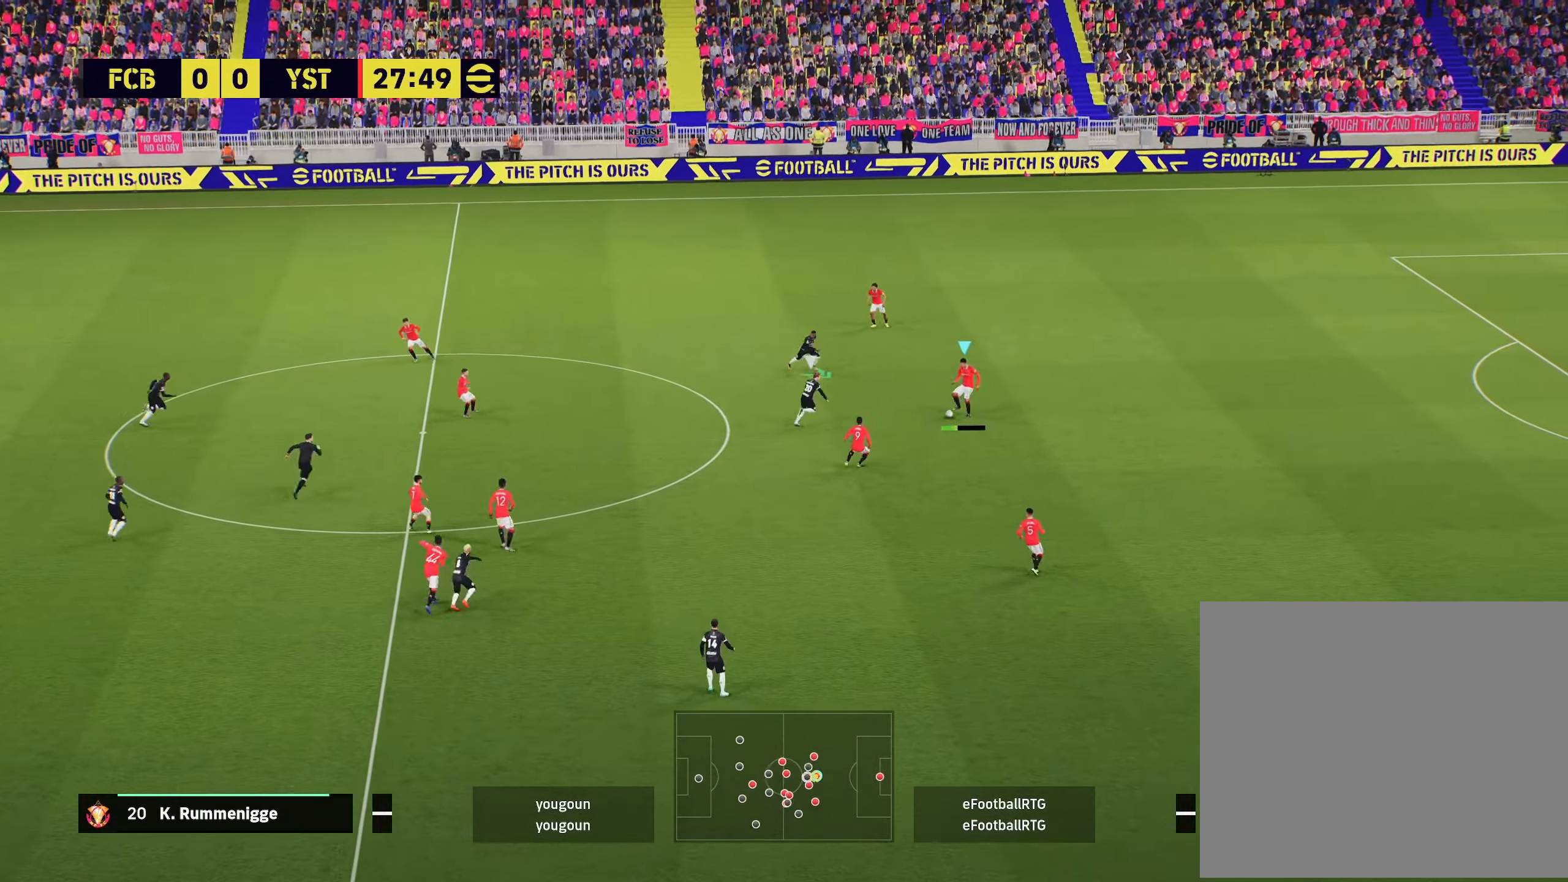
{"dt_ms": 500, "buttons": [], "left_stick": "left", "right_stick": "center", "events": [[167, "left_stick", "down-left"], [334, "left_stick", "left"]]}
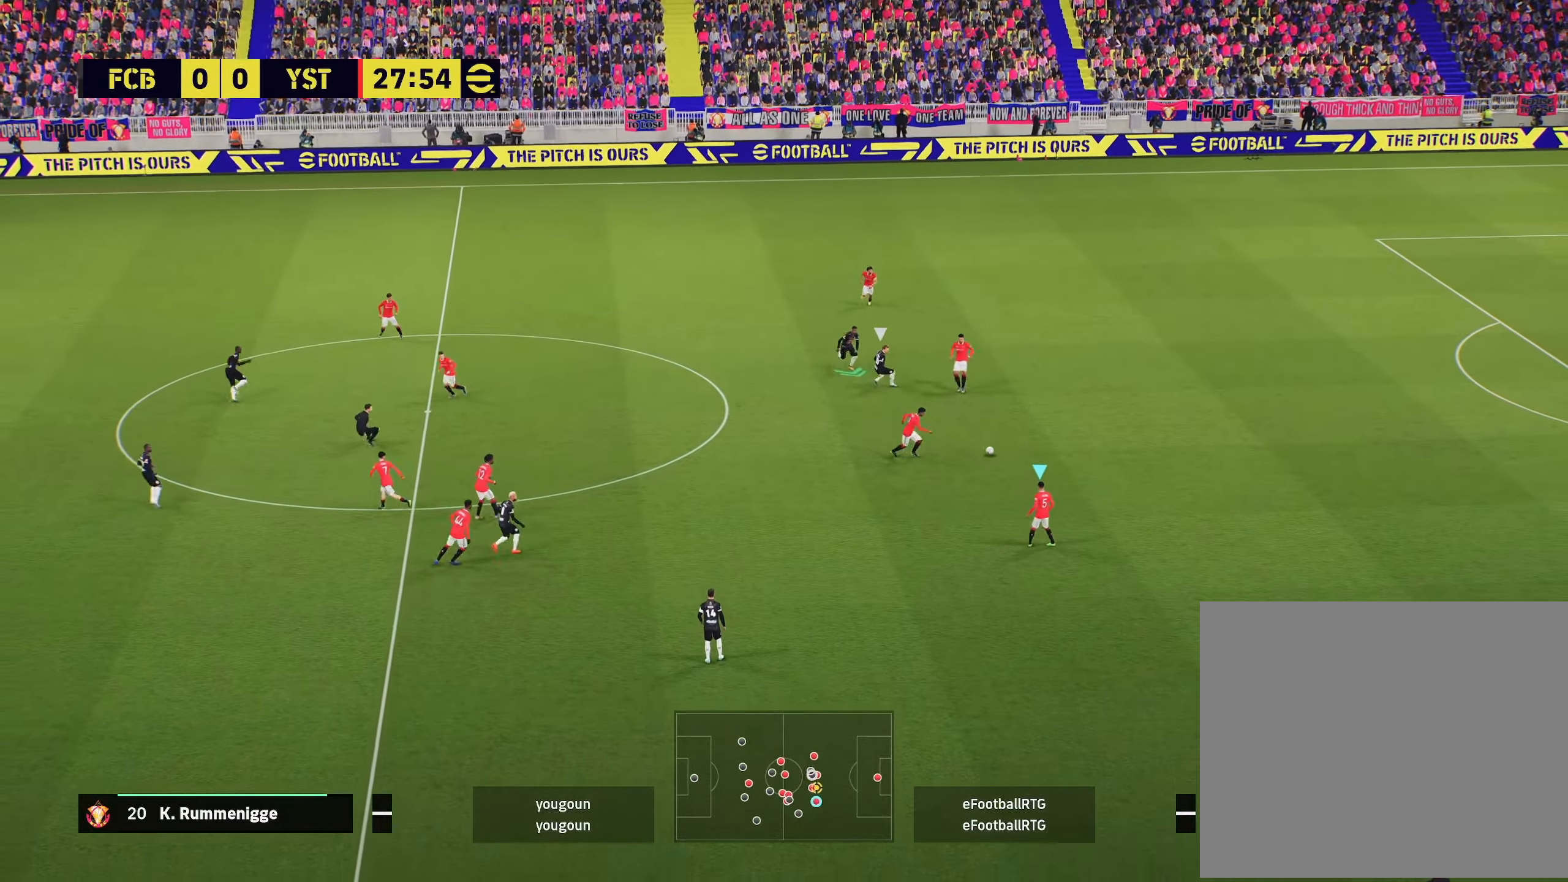
{"dt_ms": 501, "buttons": [], "left_stick": "left", "right_stick": "center", "events": []}
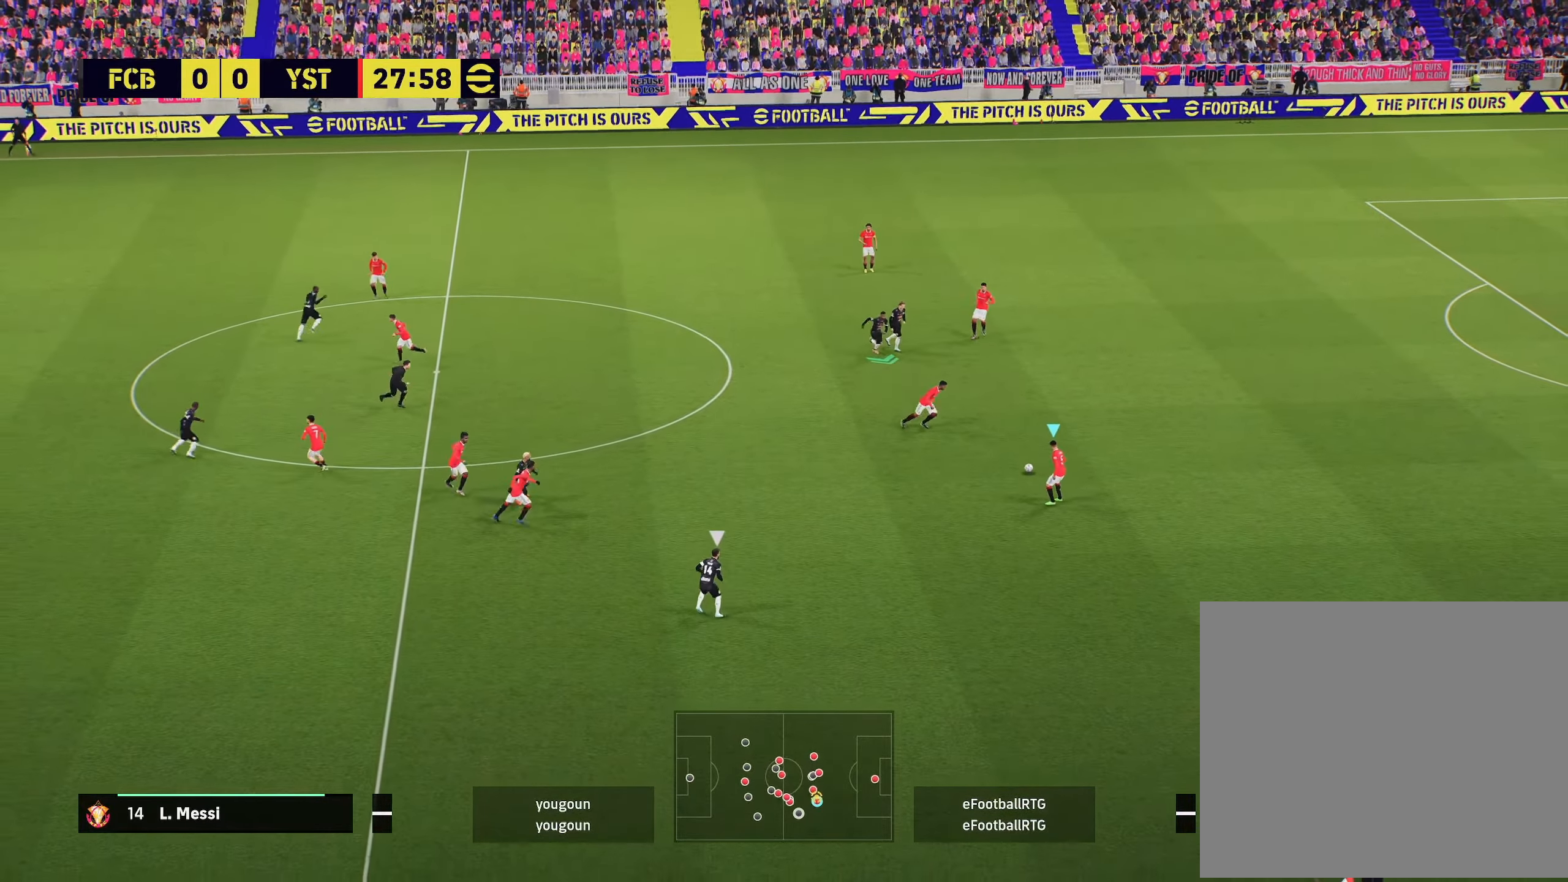
{"dt_ms": 500, "buttons": [], "left_stick": "left", "right_stick": "center", "events": []}
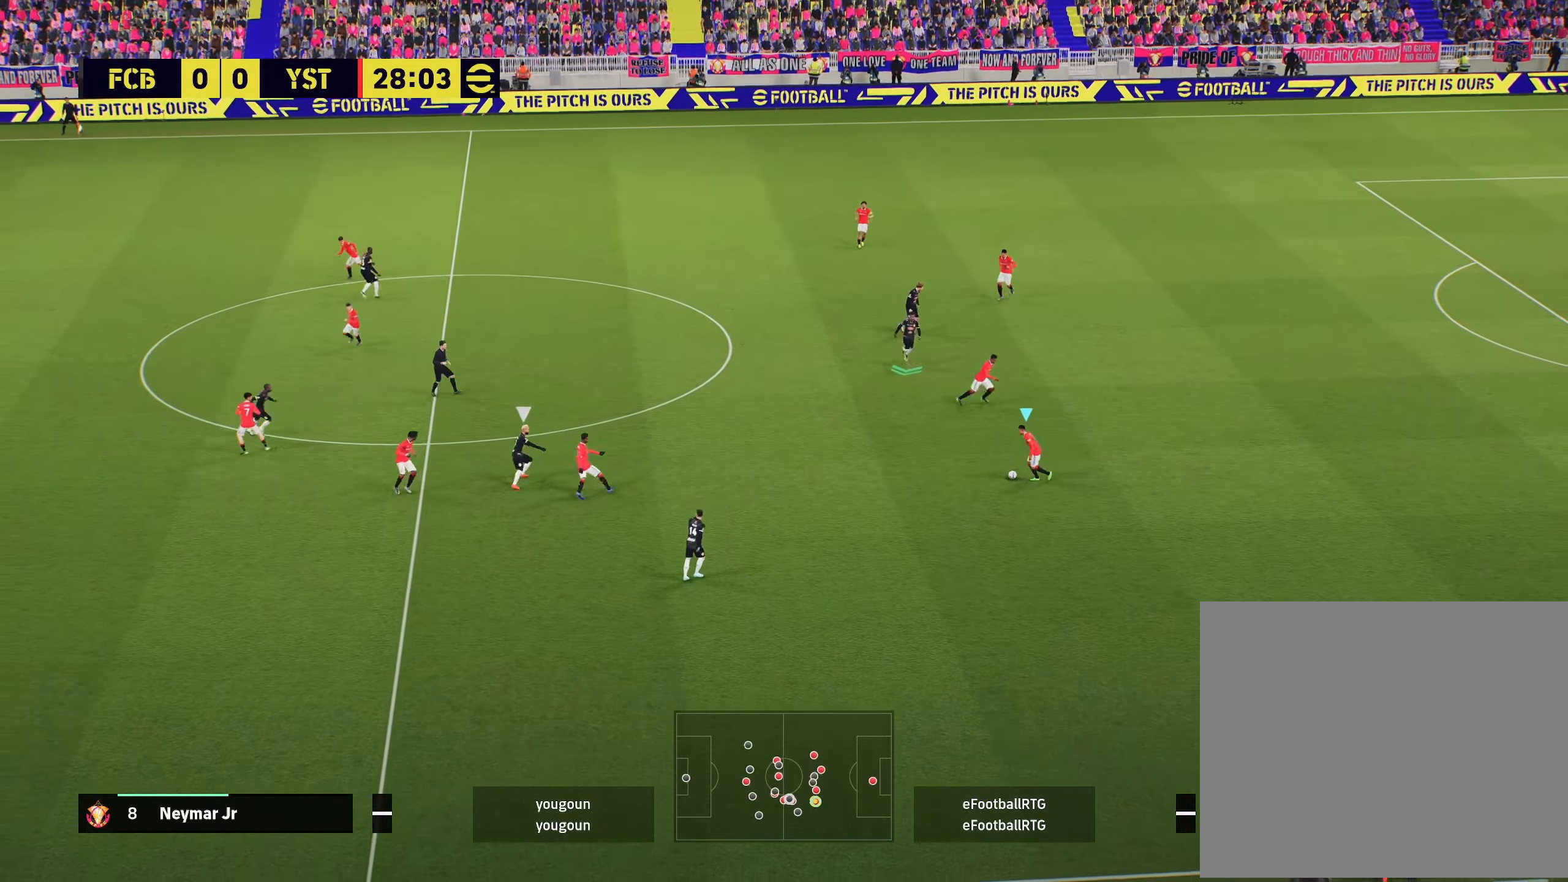
{"dt_ms": 501, "buttons": ["R2"], "left_stick": "up-left", "right_stick": "center", "events": [[100, "CIRCLE", "down"], [301, "CIRCLE", "up"], [317, "left_stick", "up-left"], [501, "R2", "down"]]}
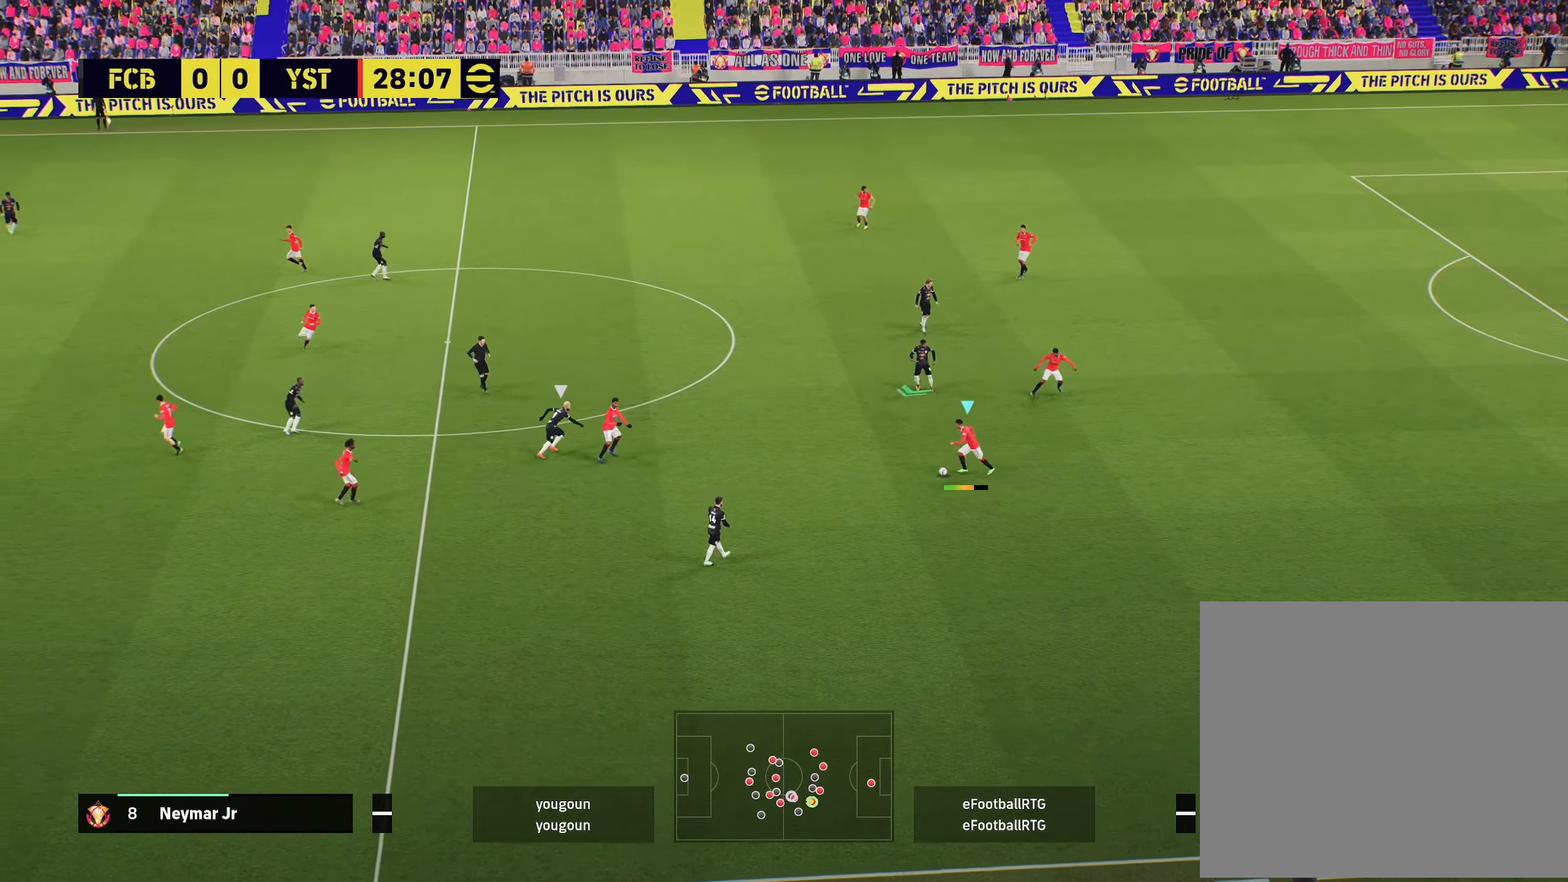
{"dt_ms": 484, "buttons": [], "left_stick": "down-left", "right_stick": "center", "events": [[17, "R1", "down"], [83, "left_stick", "down-left"], [117, "L1", "down"], [200, "R1", "up"], [267, "R2", "up"], [284, "L1", "up"]]}
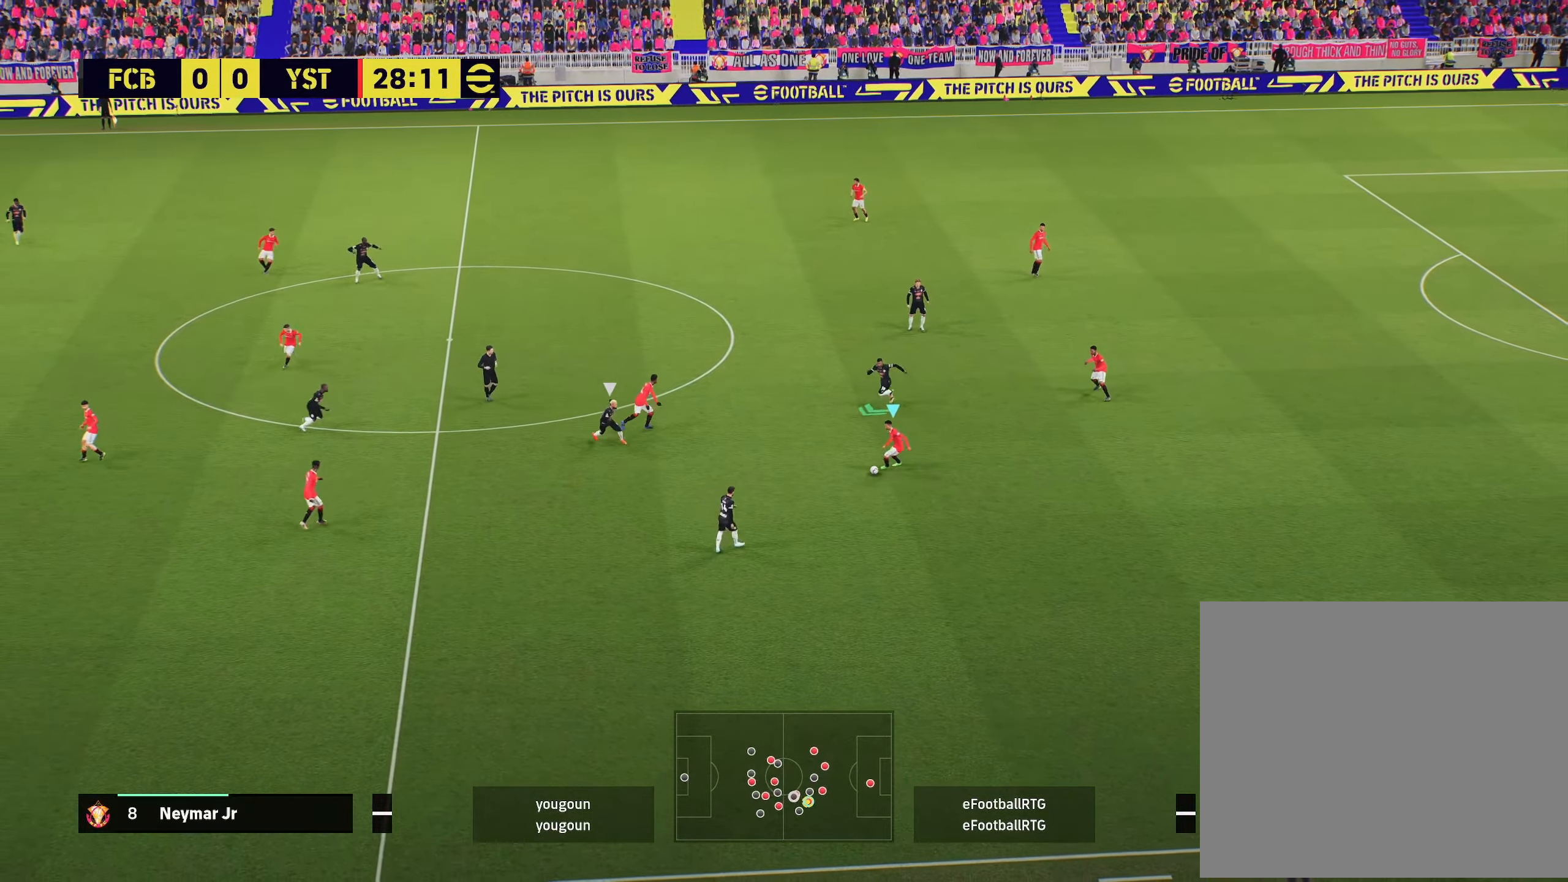
{"dt_ms": 500, "buttons": [], "left_stick": "down-left", "right_stick": "center", "events": [[133, "CROSS", "down"], [317, "CROSS", "up"]]}
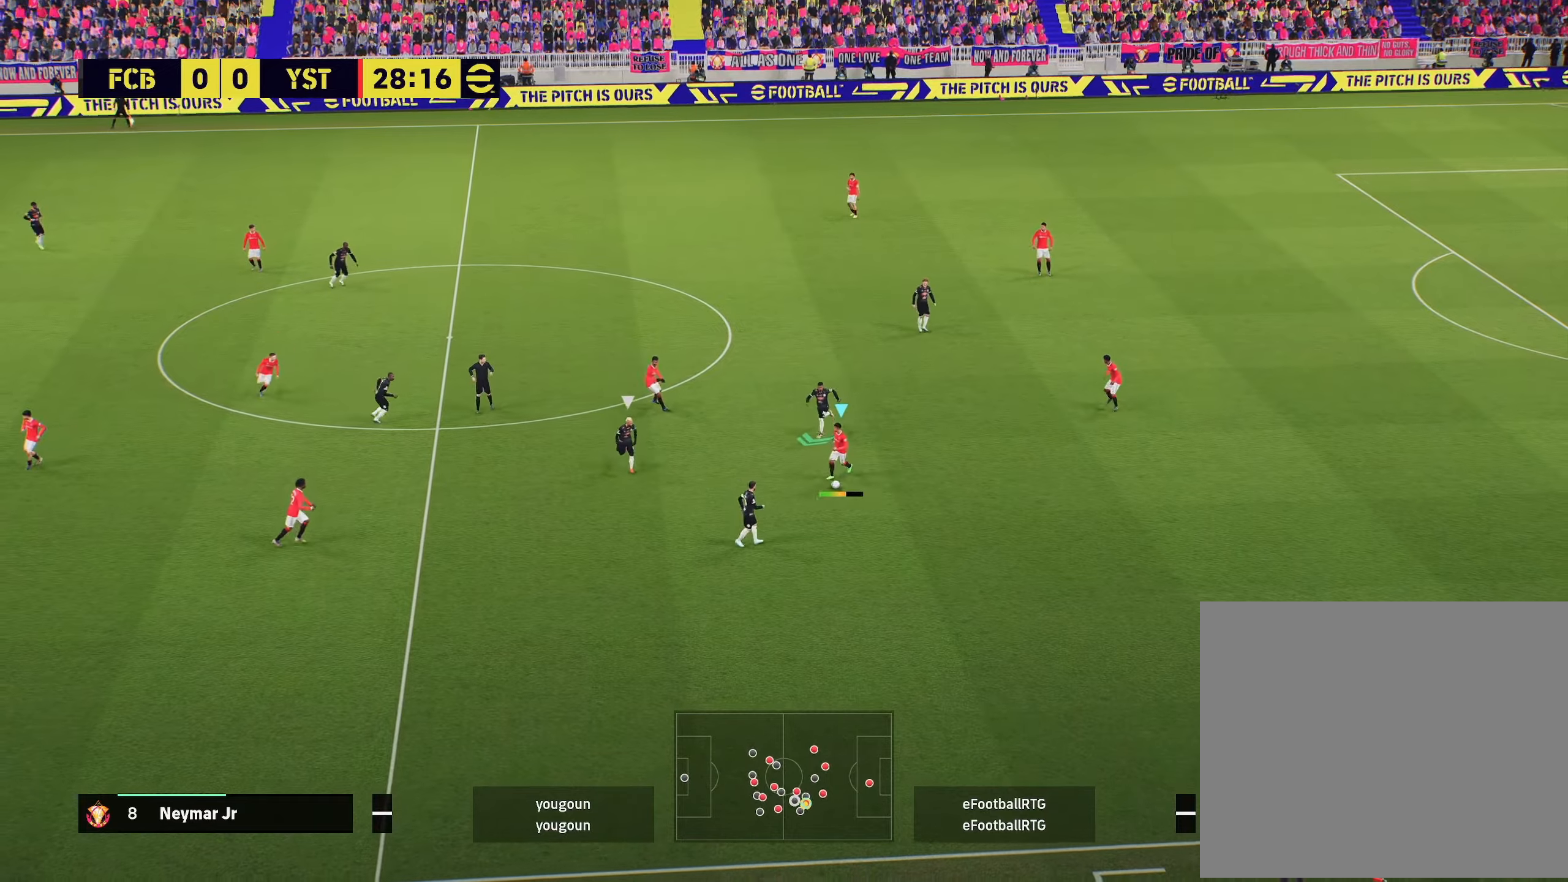
{"dt_ms": 501, "buttons": [], "left_stick": "left", "right_stick": "center", "events": [[217, "left_stick", "center"], [434, "left_stick", "left"]]}
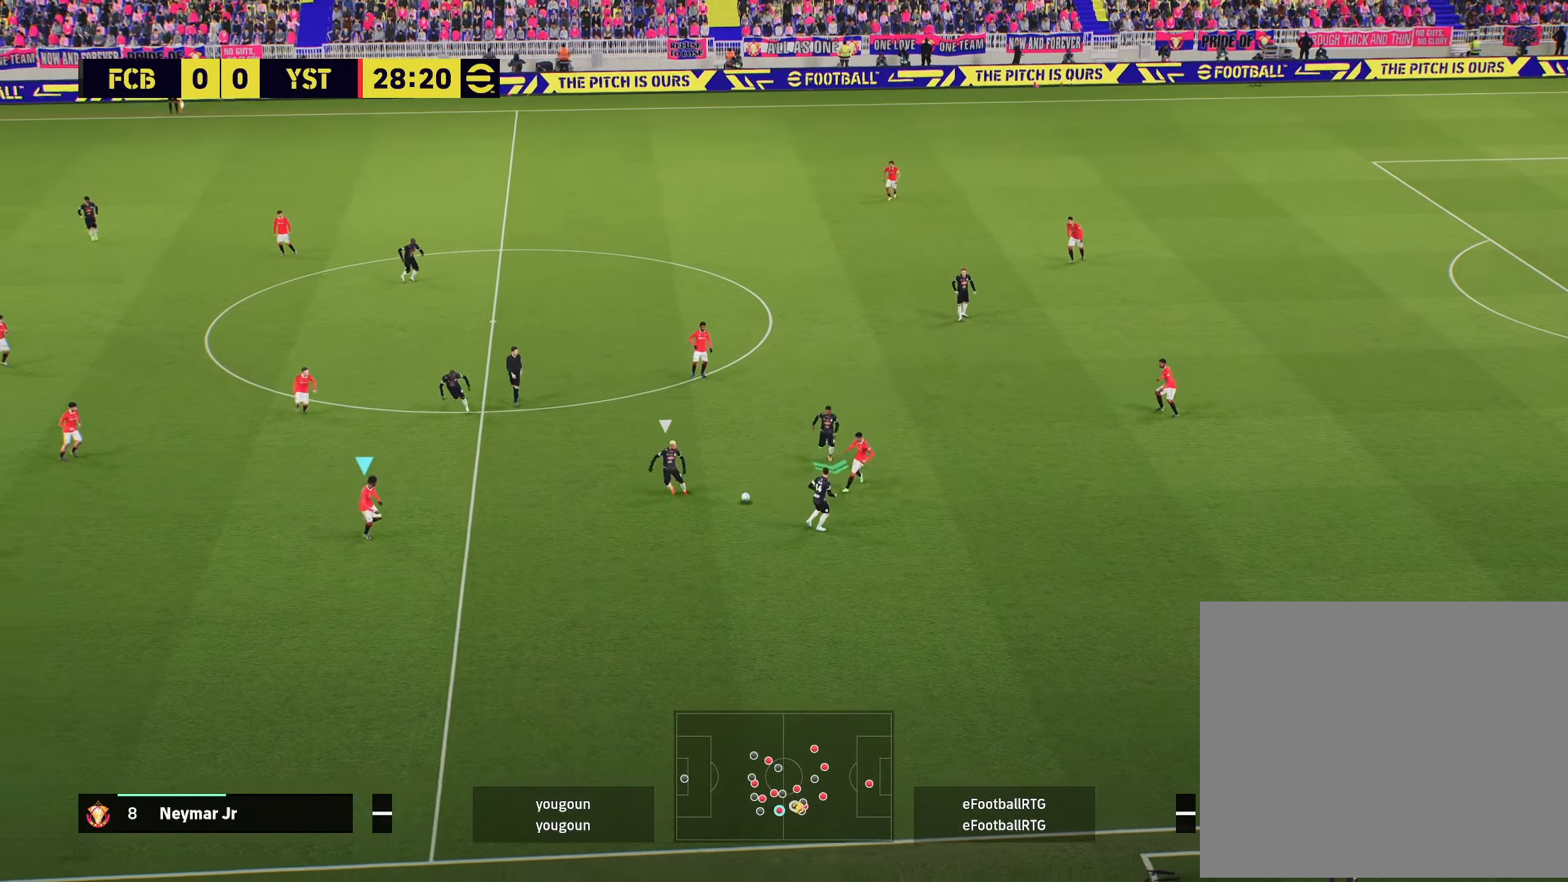
{"dt_ms": 500, "buttons": [], "left_stick": "down-left", "right_stick": "center", "events": [[383, "left_stick", "down-left"]]}
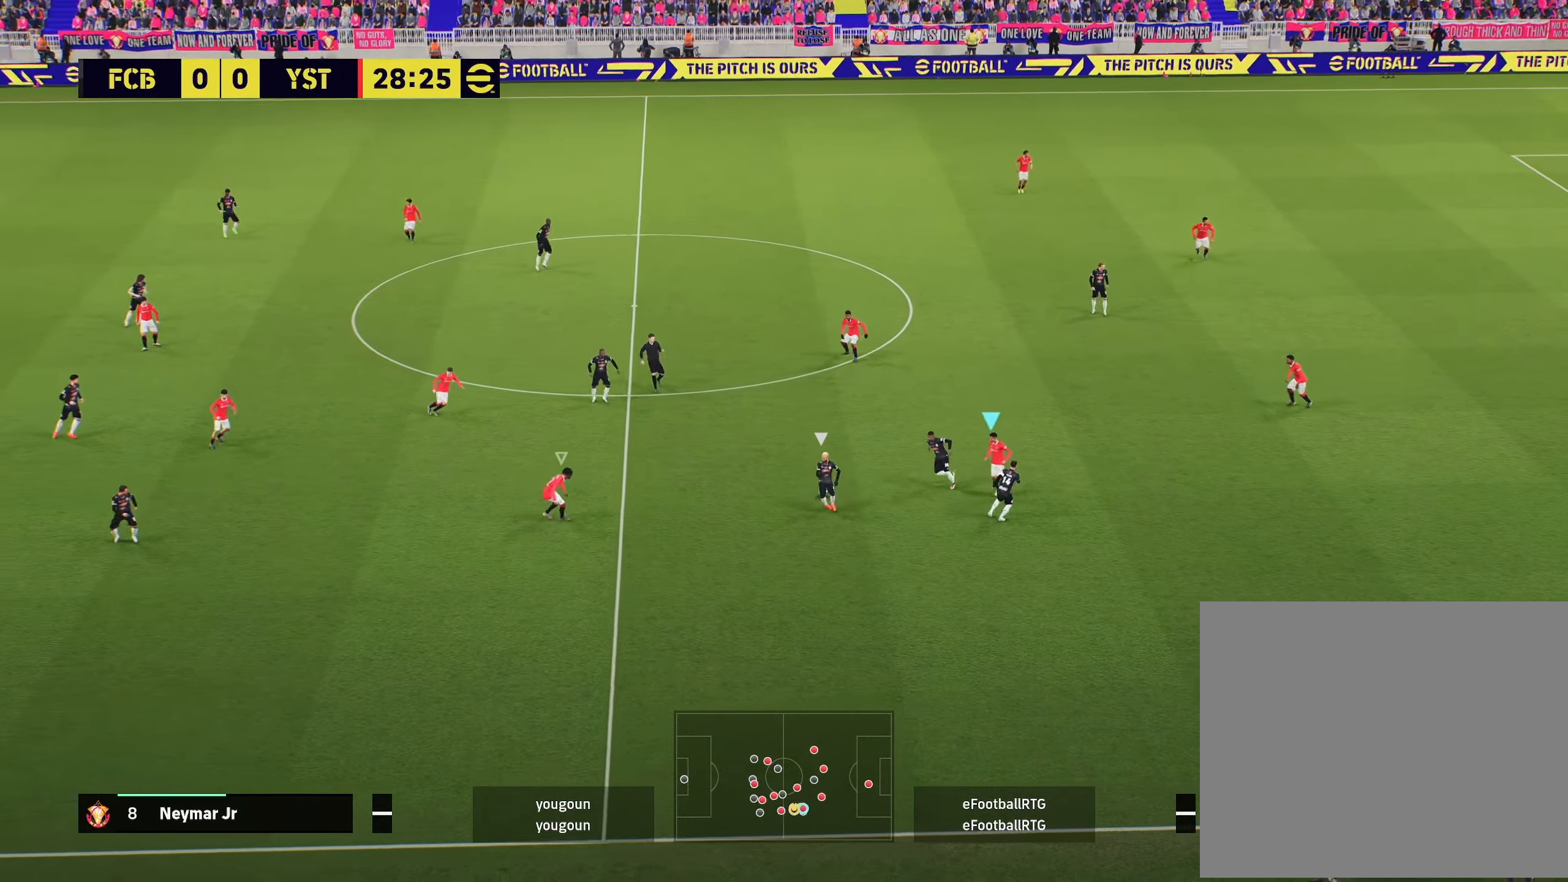
{"dt_ms": 501, "buttons": [], "left_stick": "up-right", "right_stick": "center", "events": [[100, "L1", "down"], [100, "left_stick", "up-left"], [217, "L1", "up"], [267, "left_stick", "up"], [401, "L1", "down"], [501, "L1", "up"], [501, "left_stick", "up-right"]]}
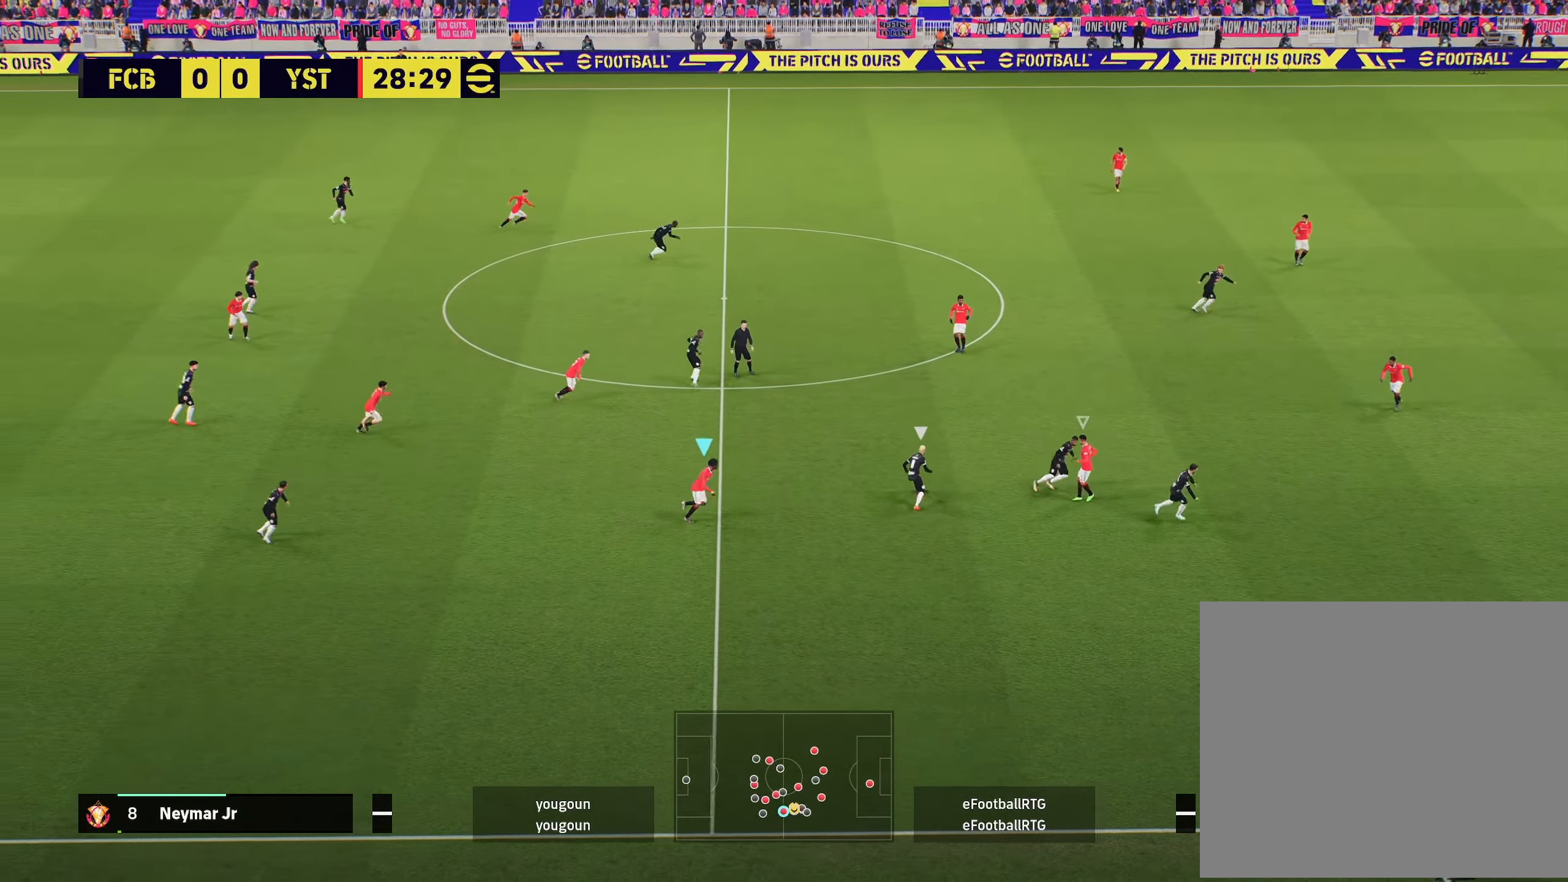
{"dt_ms": 500, "buttons": ["L2", "R2"], "left_stick": "up-right", "right_stick": "center", "events": [[16, "R2", "down"], [116, "L2", "down"]]}
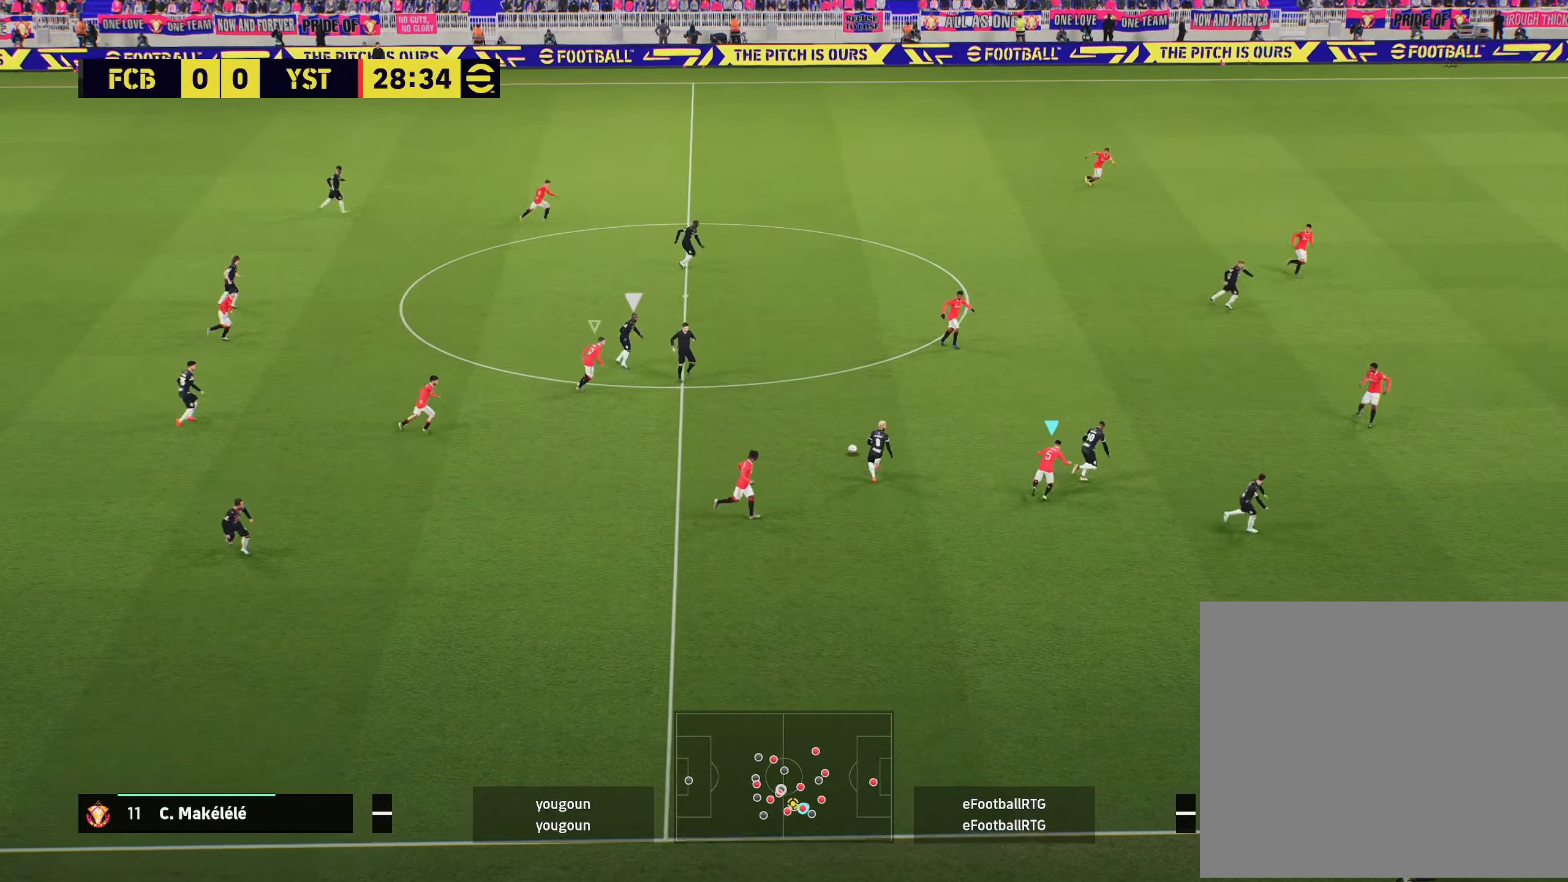
{"dt_ms": 501, "buttons": ["R2"], "left_stick": "right", "right_stick": "center", "events": [[17, "L2", "up"], [384, "L1", "down"], [401, "left_stick", "right"], [501, "L1", "up"]]}
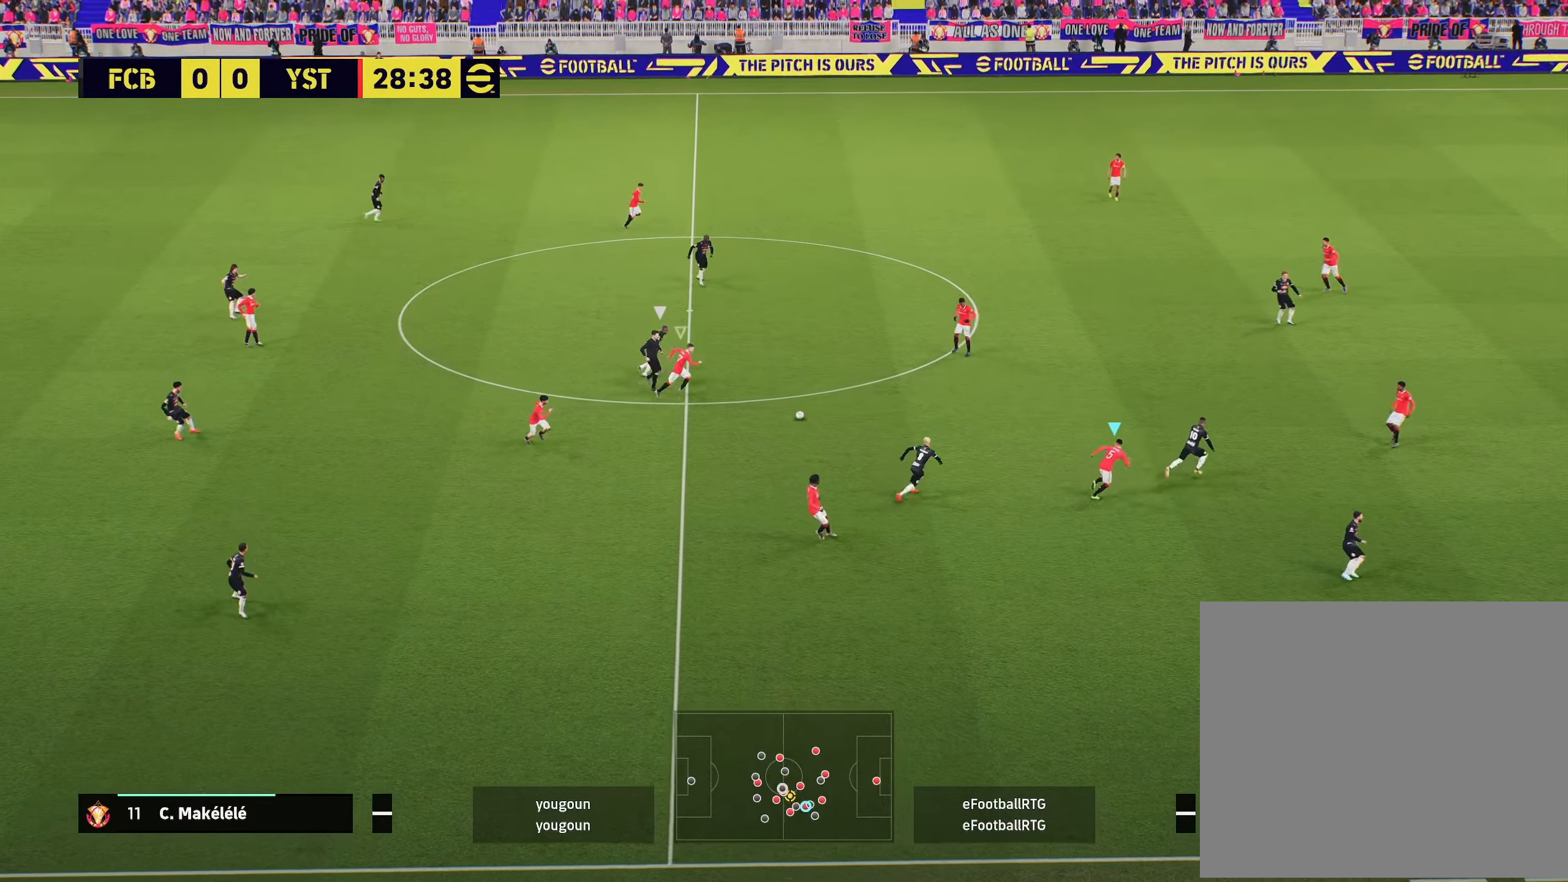
{"dt_ms": 500, "buttons": [], "left_stick": "up-right", "right_stick": "center", "events": [[33, "left_stick", "up-right"], [333, "R2", "up"]]}
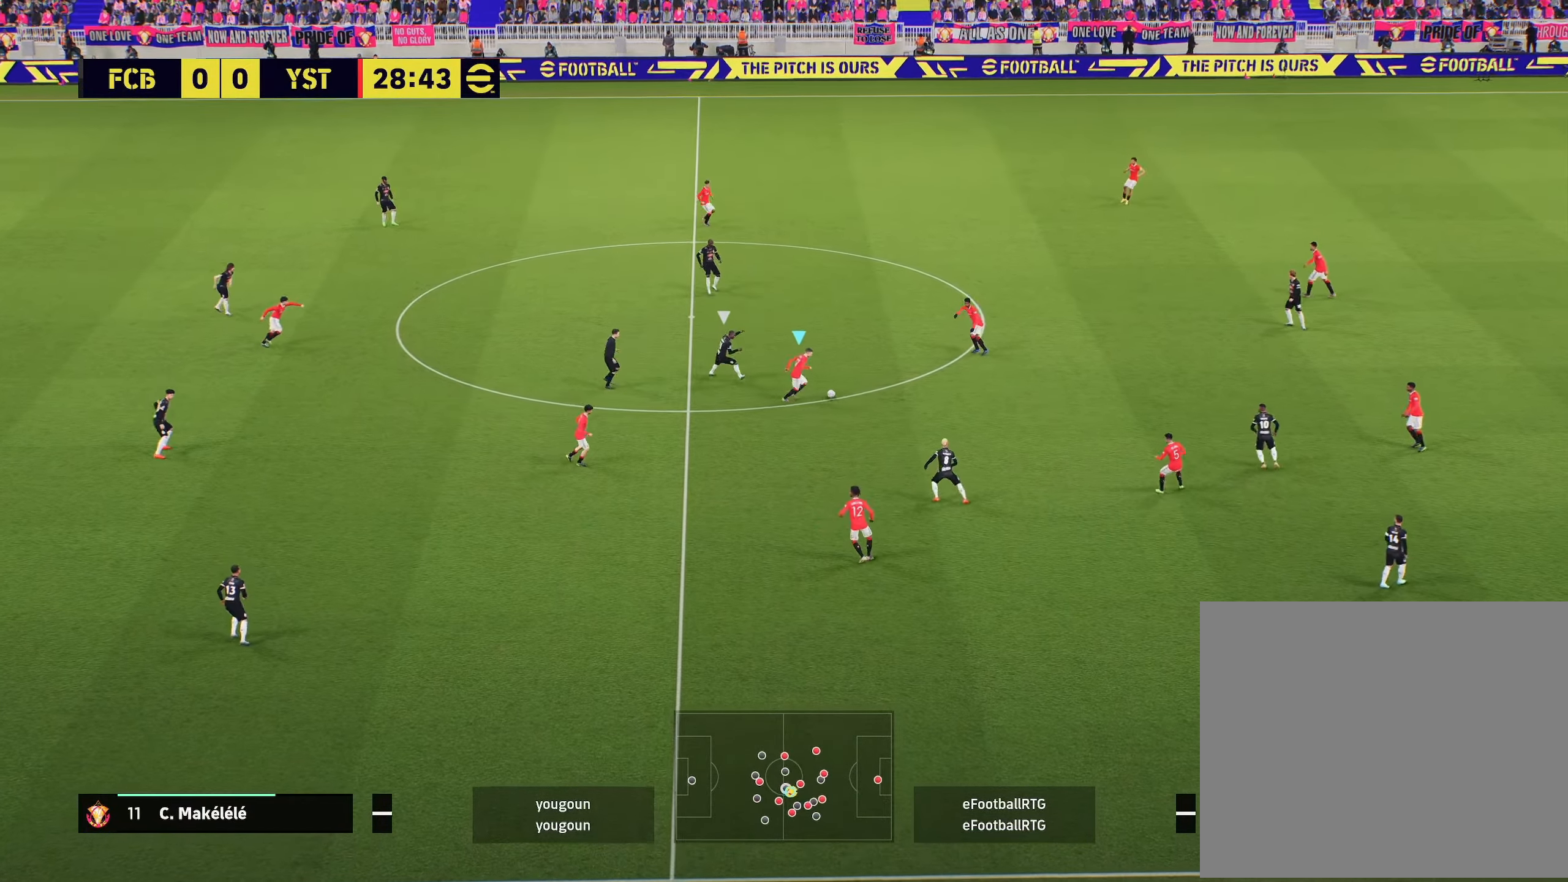
{"dt_ms": 501, "buttons": ["L1"], "left_stick": "up", "right_stick": "center", "events": [[150, "L1", "down"], [184, "CROSS", "down"], [217, "left_stick", "up"], [234, "CROSS", "up"]]}
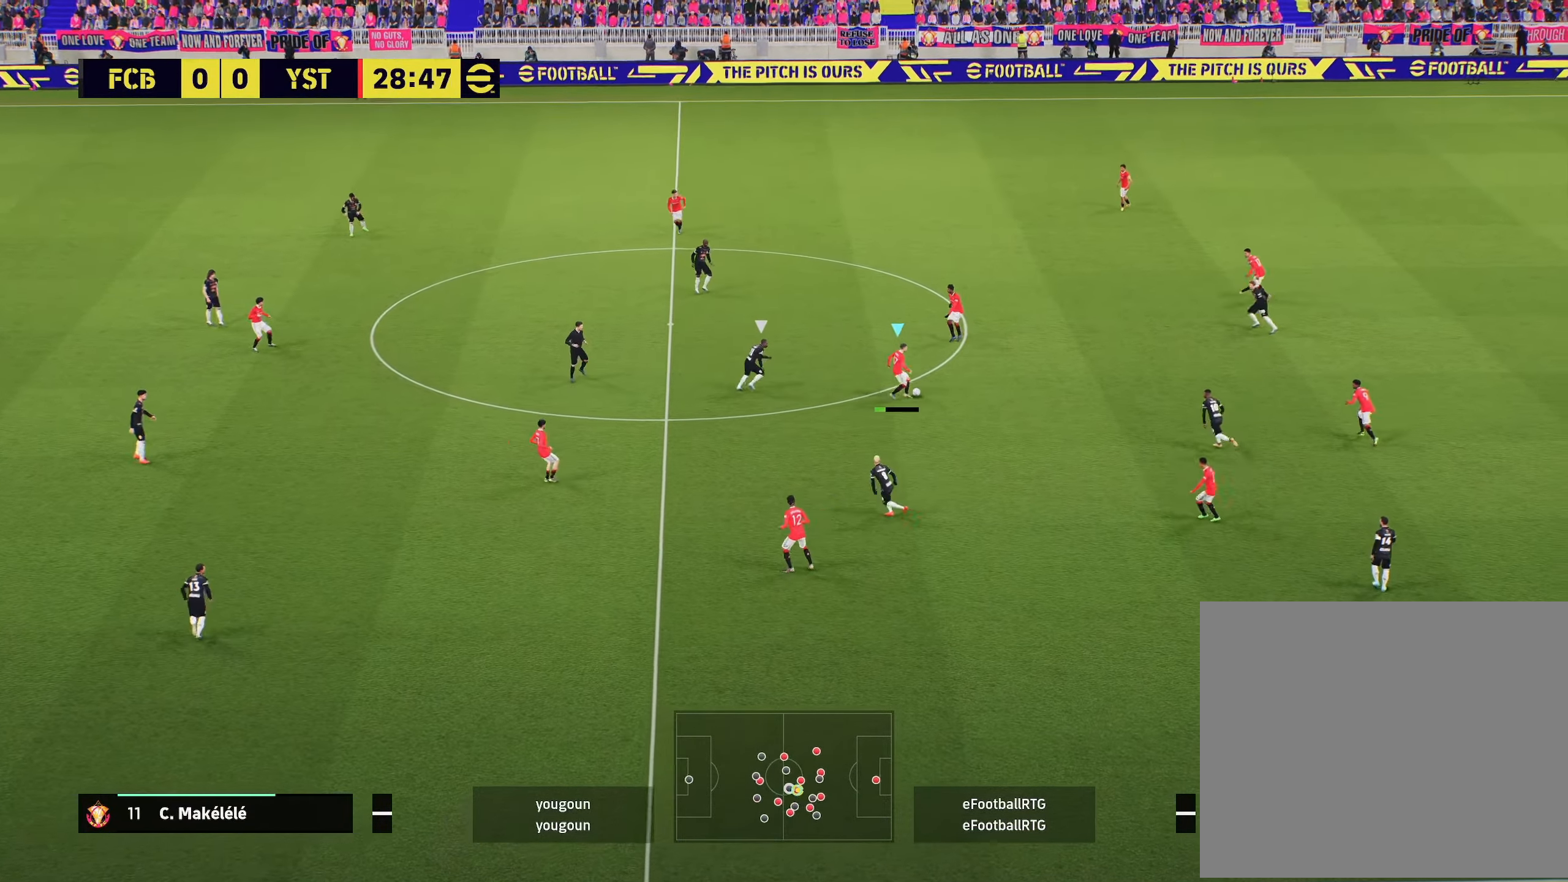
{"dt_ms": 500, "buttons": [], "left_stick": "up-left", "right_stick": "center", "events": [[200, "L1", "up"], [484, "left_stick", "up-left"]]}
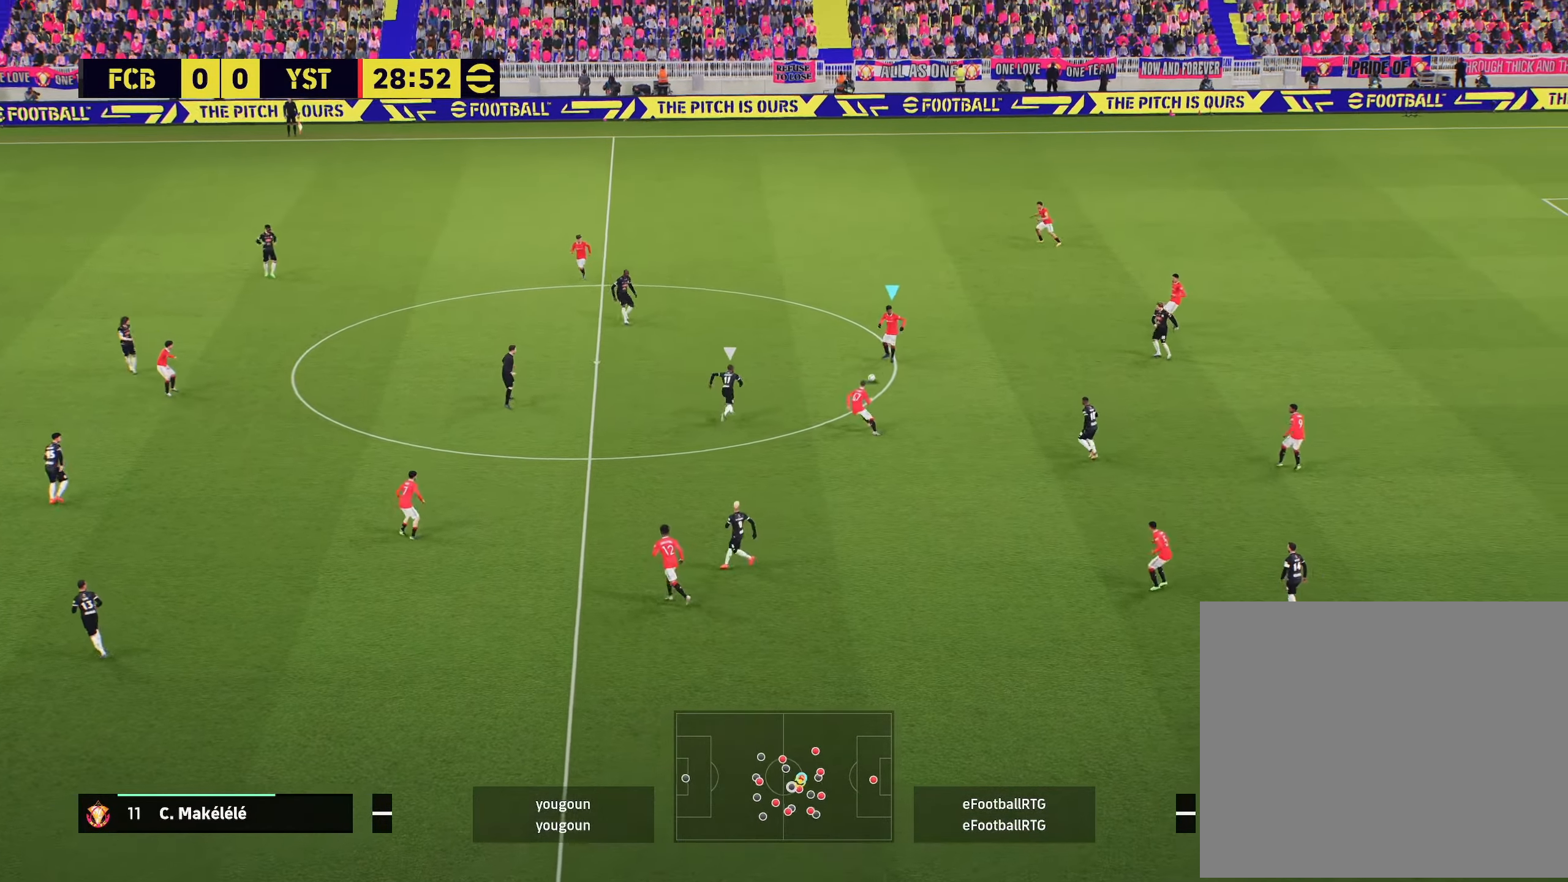
{"dt_ms": 501, "buttons": ["CROSS"], "left_stick": "up", "right_stick": "center", "events": [[417, "CROSS", "down"], [417, "left_stick", "up"]]}
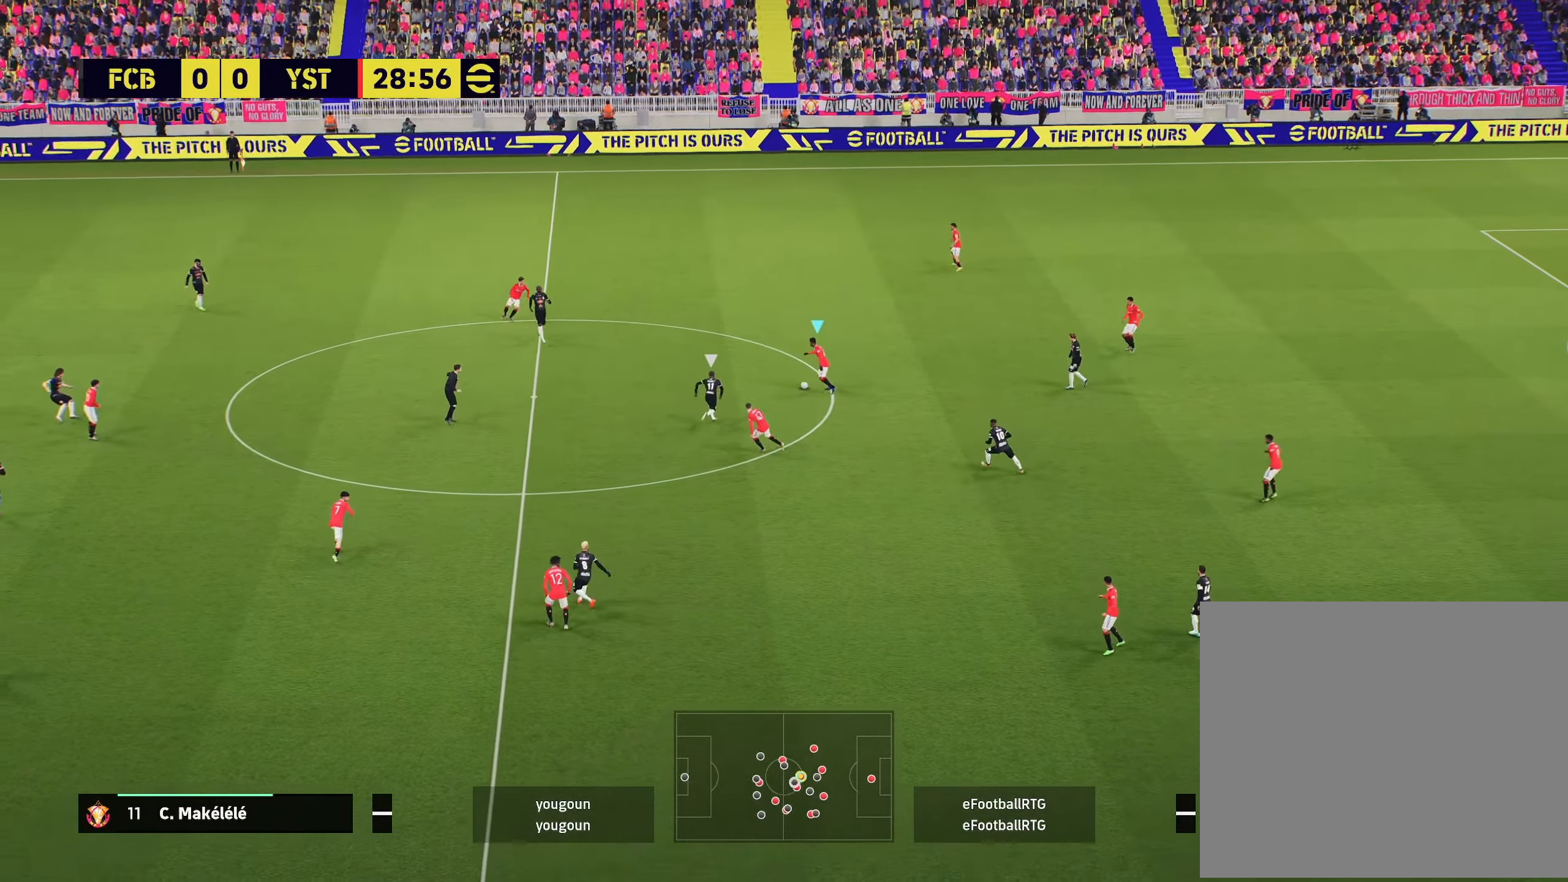
{"dt_ms": 500, "buttons": [], "left_stick": "center", "right_stick": "center", "events": [[83, "CROSS", "up"], [217, "left_stick", "center"]]}
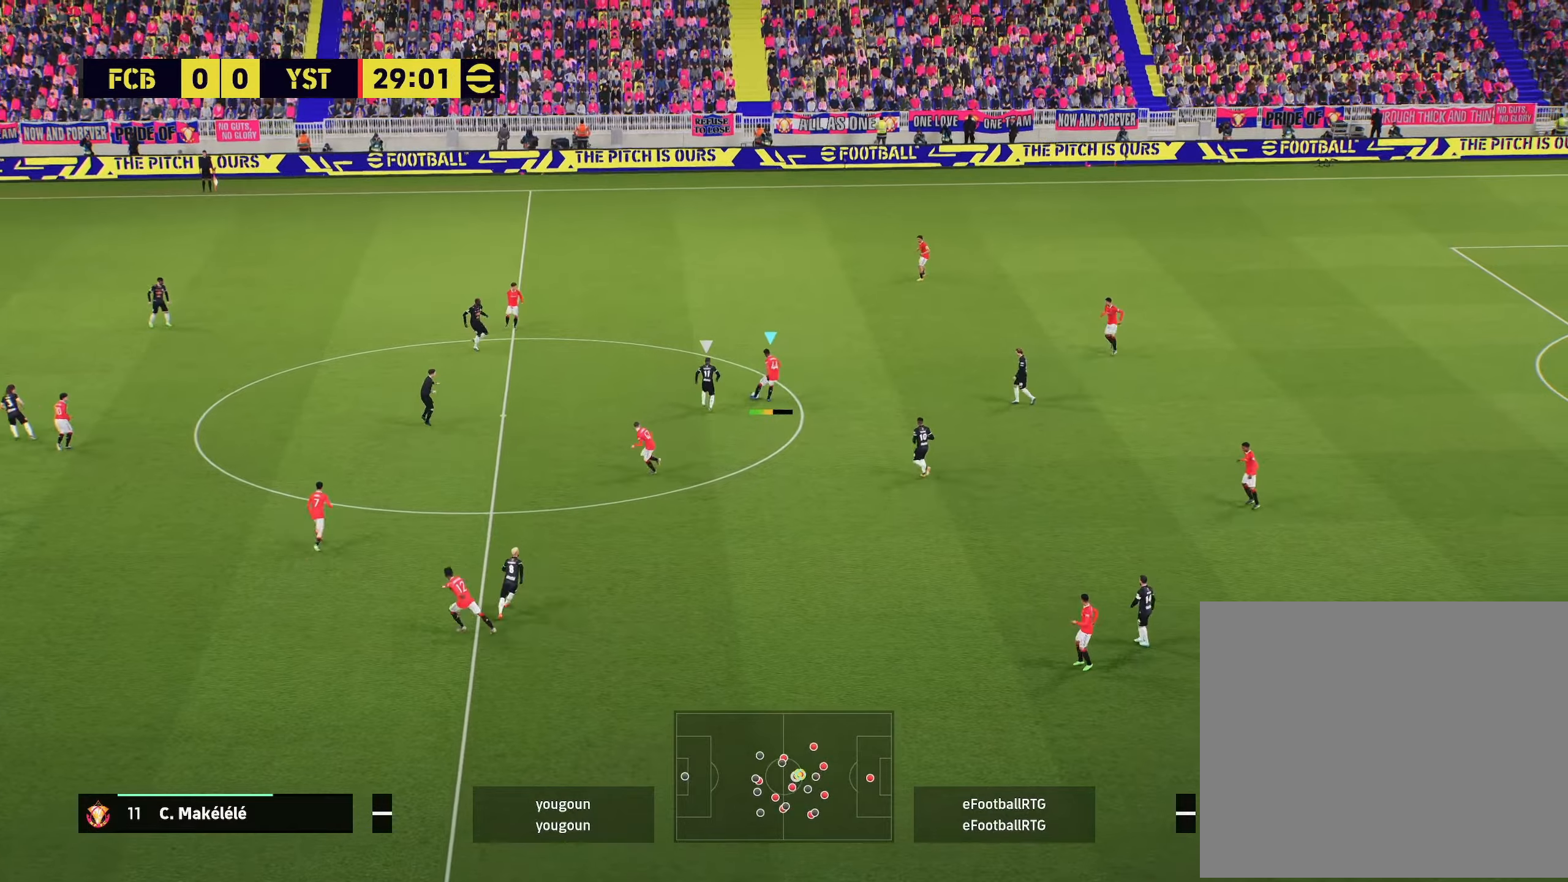
{"dt_ms": 501, "buttons": [], "left_stick": "left", "right_stick": "center", "events": [[117, "left_stick", "left"]]}
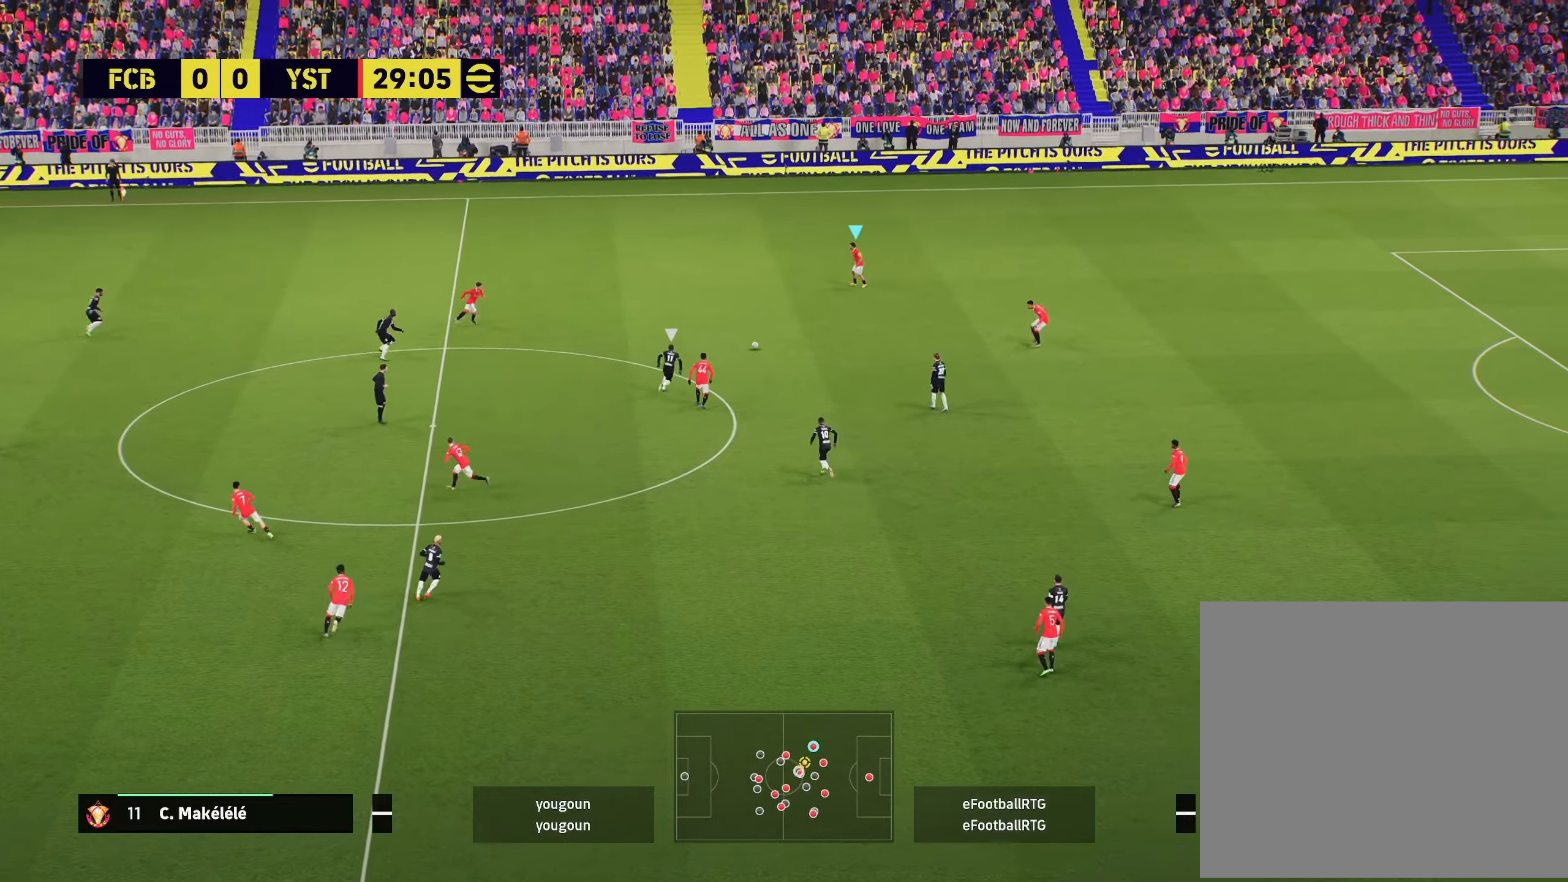
{"dt_ms": 500, "buttons": [], "left_stick": "left", "right_stick": "center", "events": []}
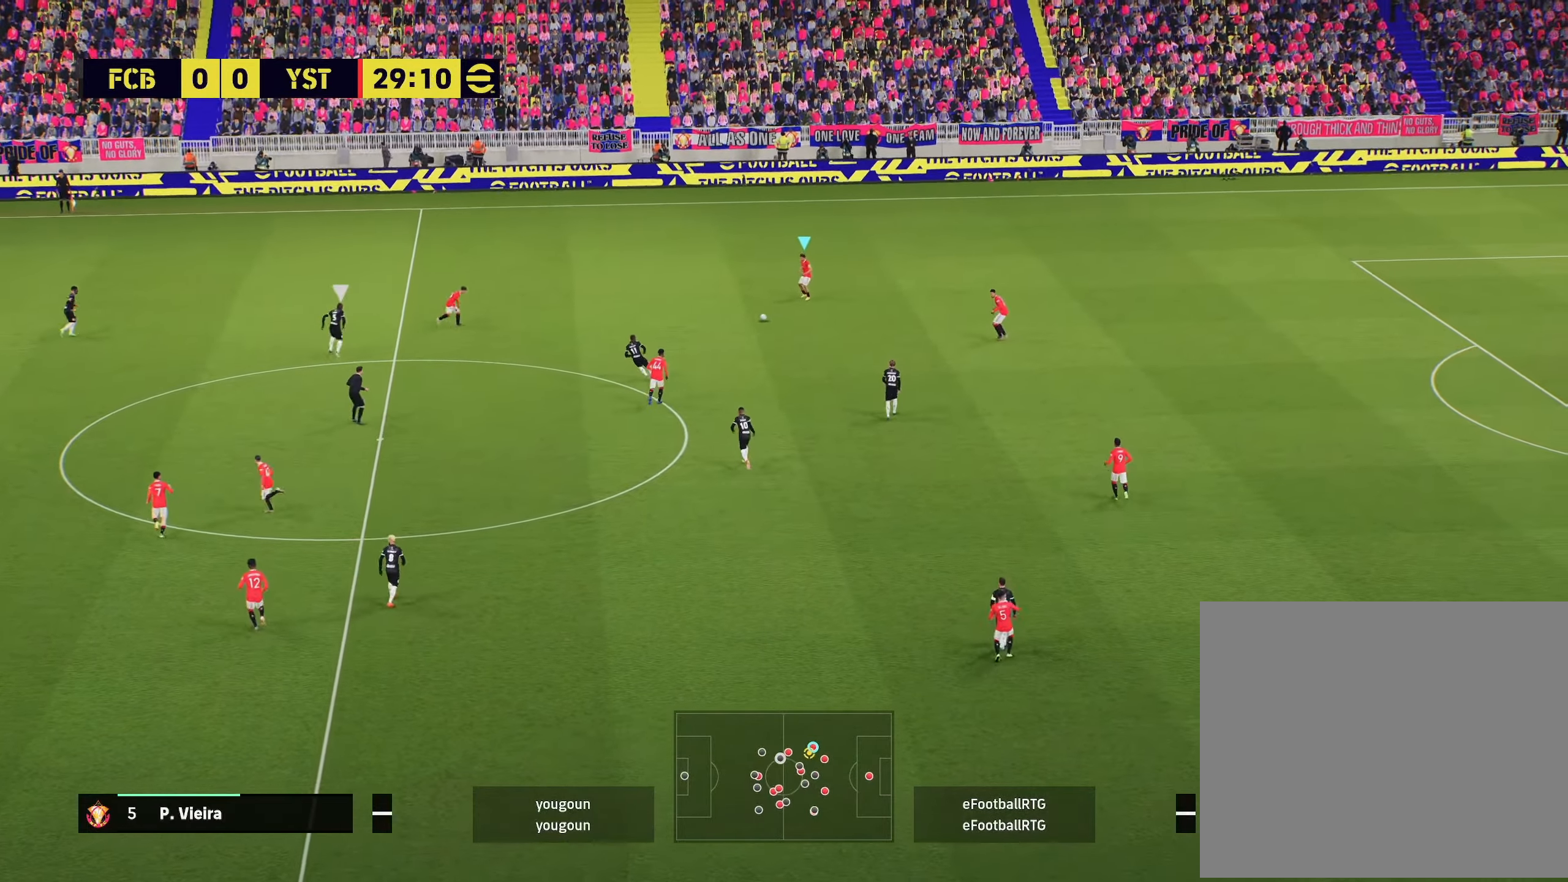
{"dt_ms": 501, "buttons": [], "left_stick": "left", "right_stick": "center", "events": []}
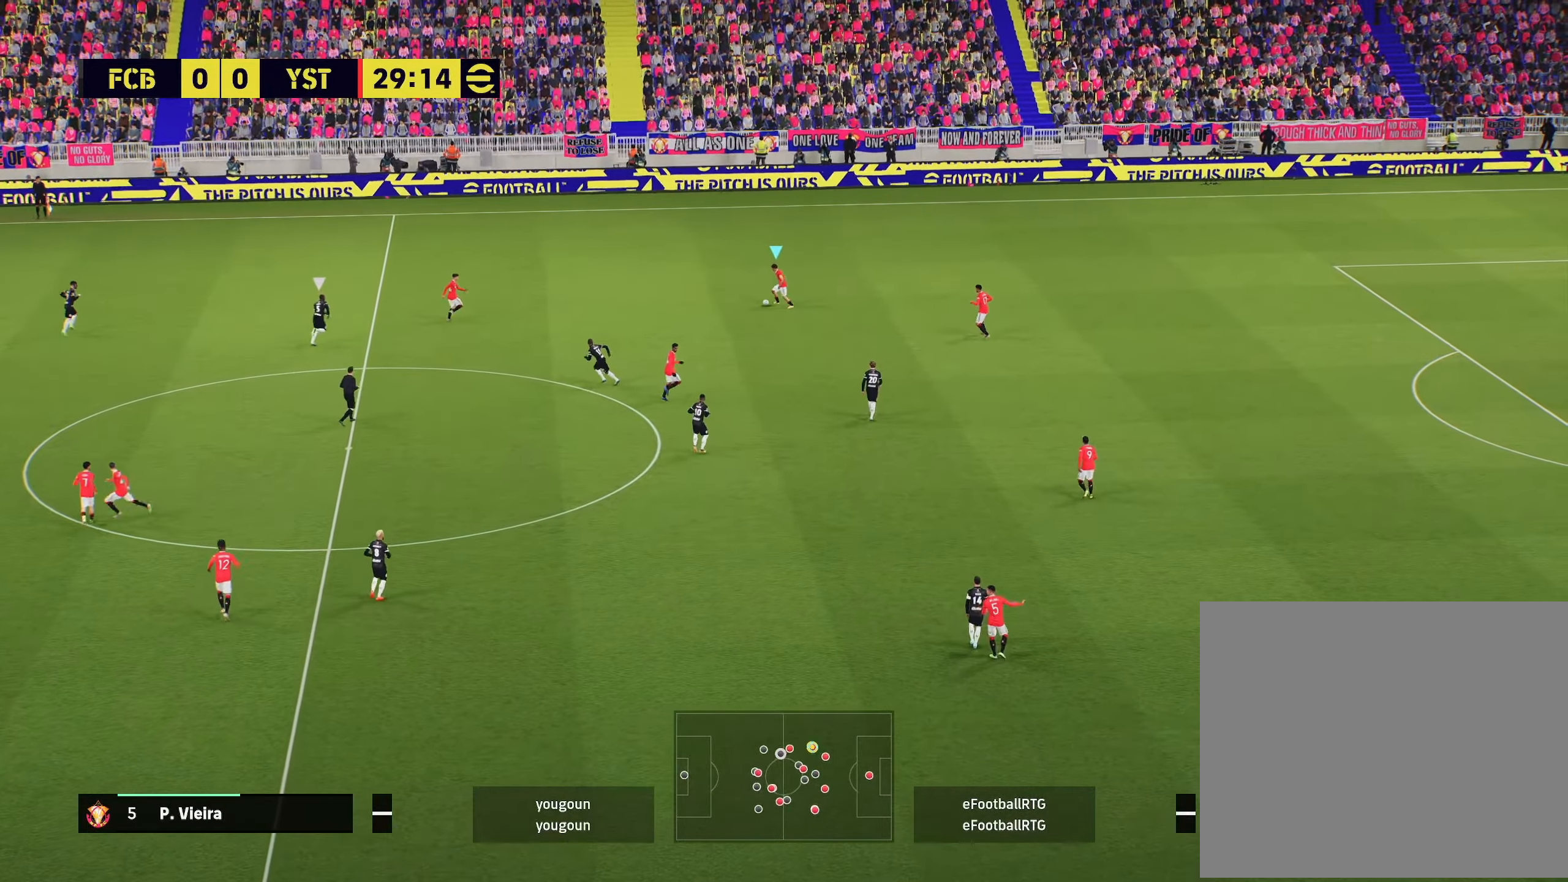
{"dt_ms": 500, "buttons": [], "left_stick": "left", "right_stick": "center", "events": []}
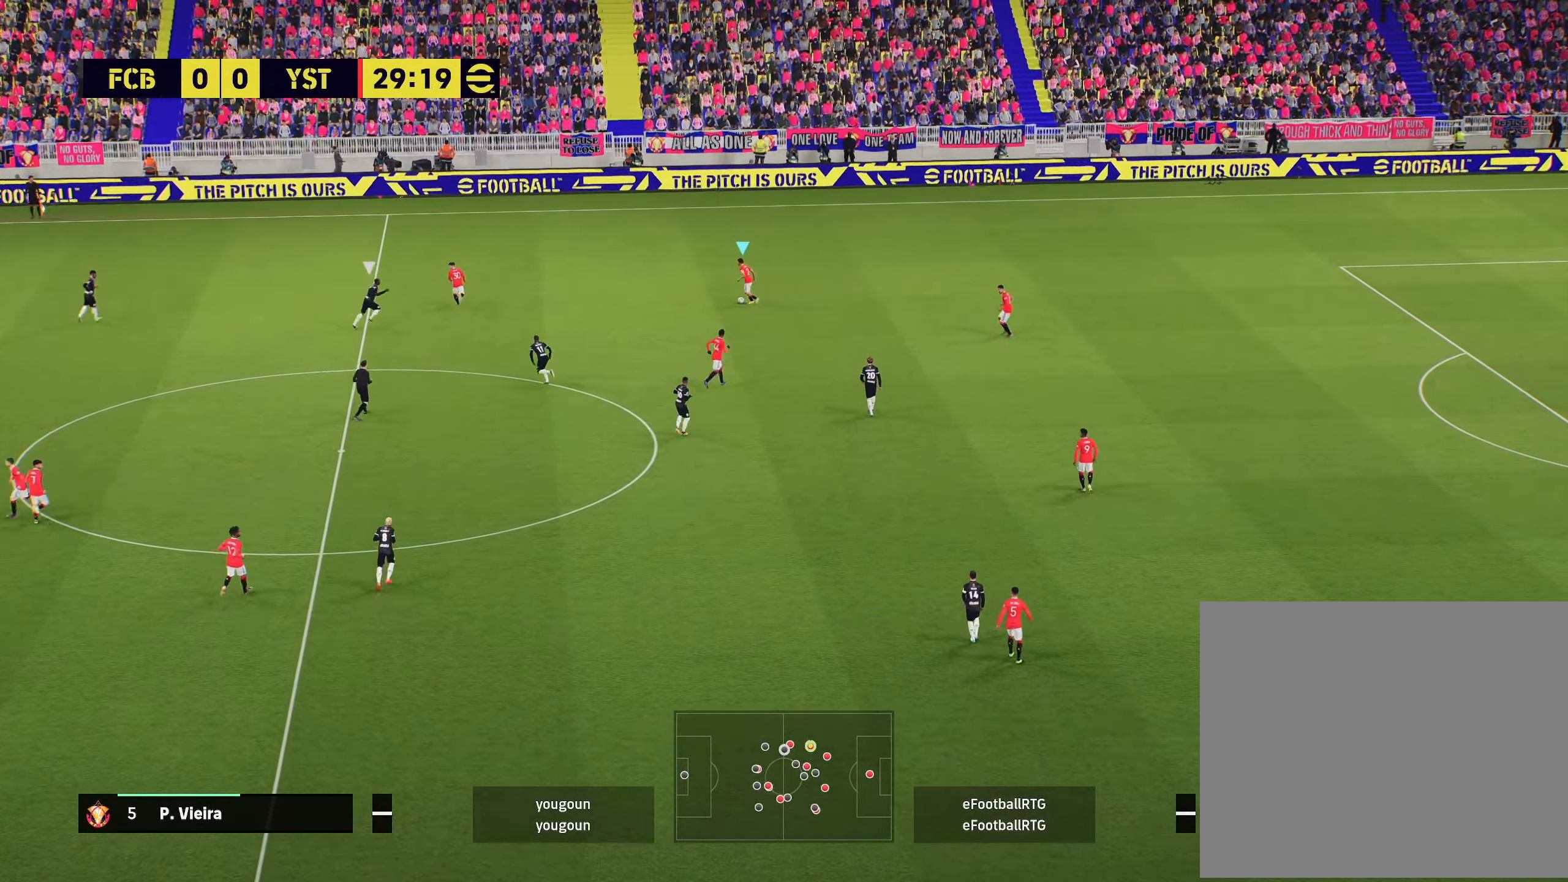
{"dt_ms": 501, "buttons": [], "left_stick": "center", "right_stick": "center", "events": [[184, "left_stick", "down-left"], [200, "CIRCLE", "down"], [334, "CIRCLE", "up"], [501, "left_stick", "center"]]}
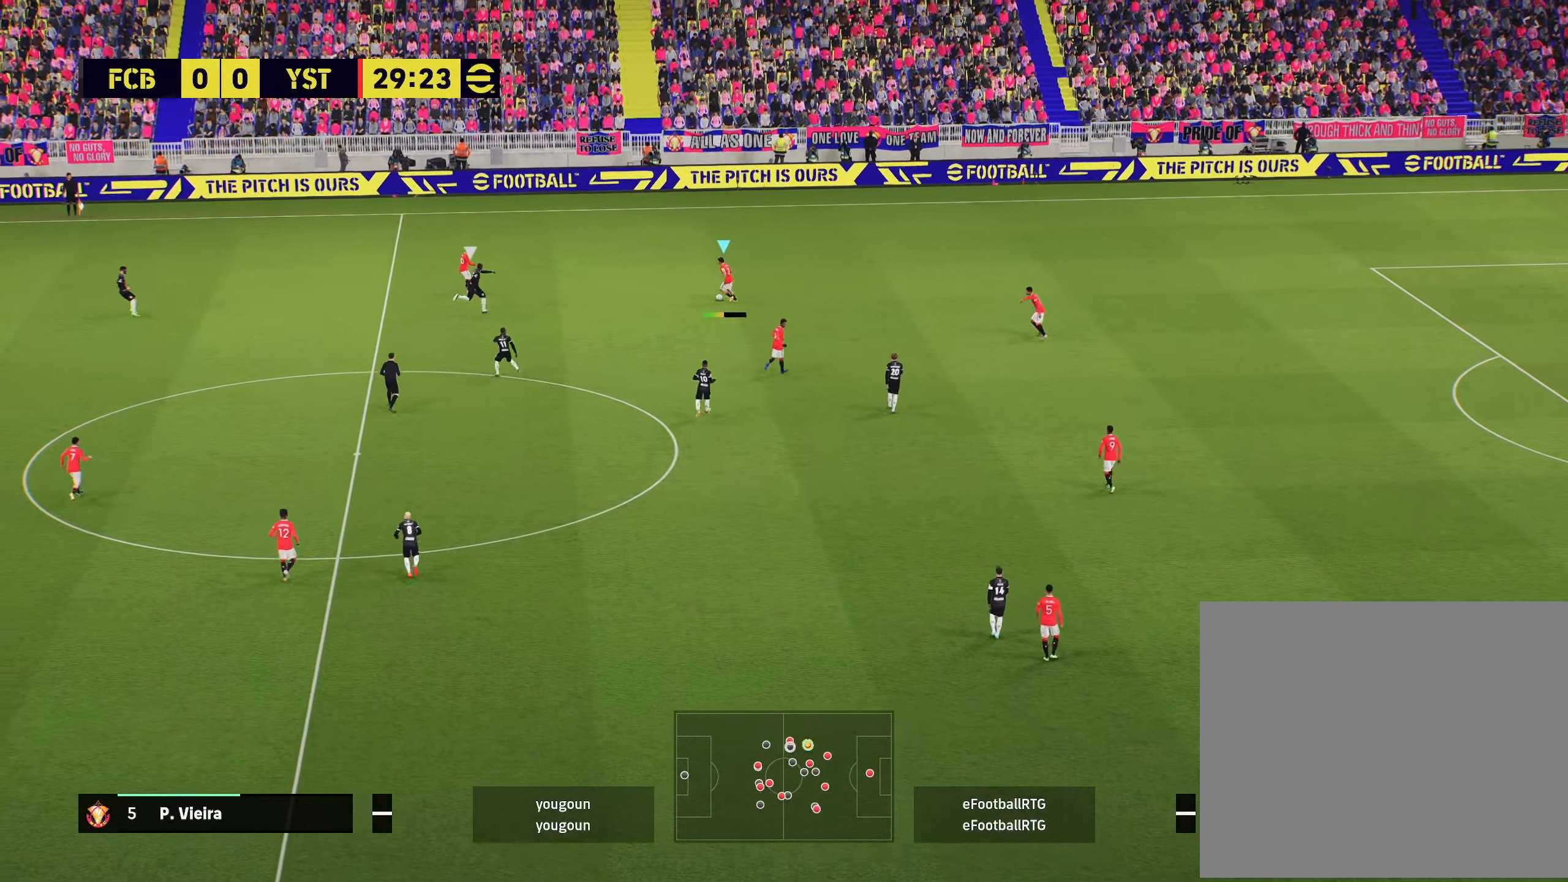
{"dt_ms": 500, "buttons": ["R2"], "left_stick": "right", "right_stick": "center", "events": [[200, "left_stick", "right"], [217, "R2", "down"]]}
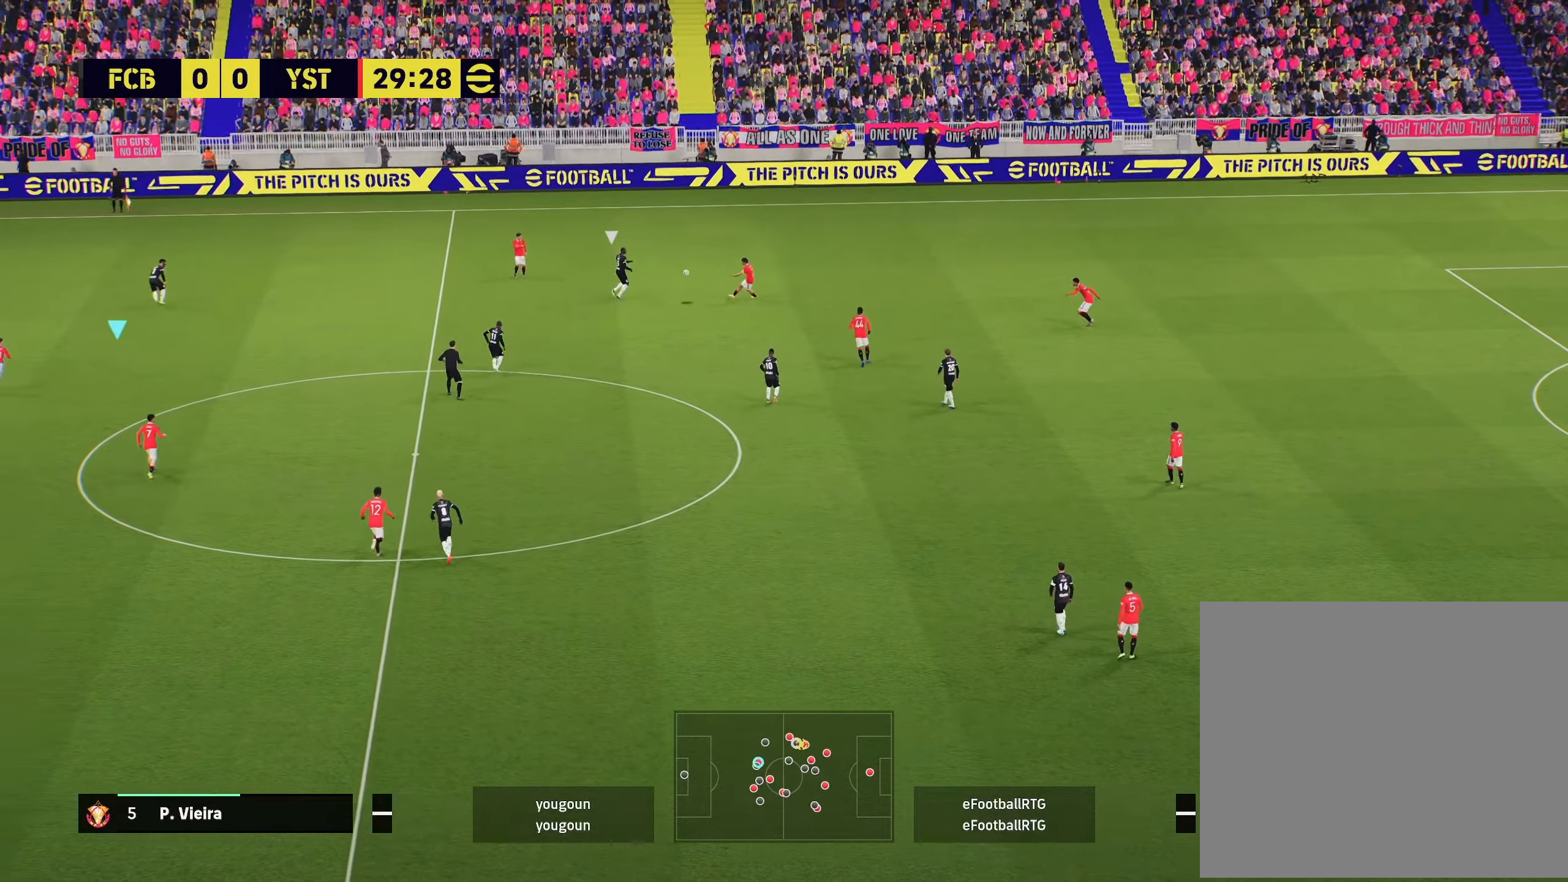
{"dt_ms": 501, "buttons": ["R2"], "left_stick": "right", "right_stick": "center", "events": [[184, "left_stick", "up-right"], [434, "left_stick", "right"]]}
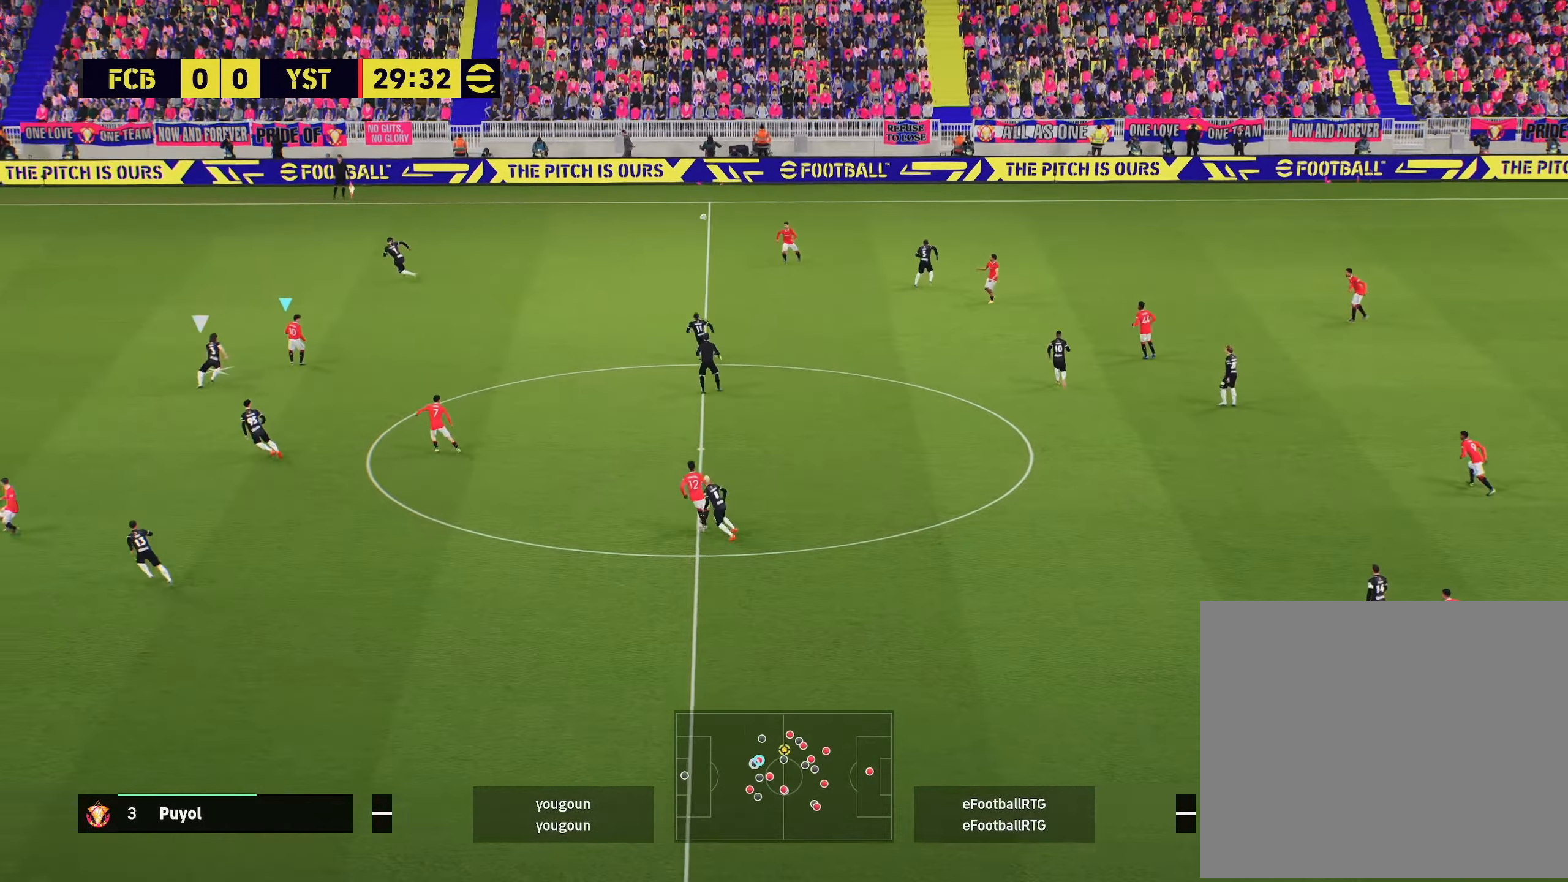
{"dt_ms": 500, "buttons": [], "left_stick": "center", "right_stick": "center", "events": [[16, "left_stick", "down-right"], [116, "R2", "up"], [183, "L1", "down"], [233, "CROSS", "down"], [317, "CROSS", "up"], [367, "L1", "up"], [367, "left_stick", "center"]]}
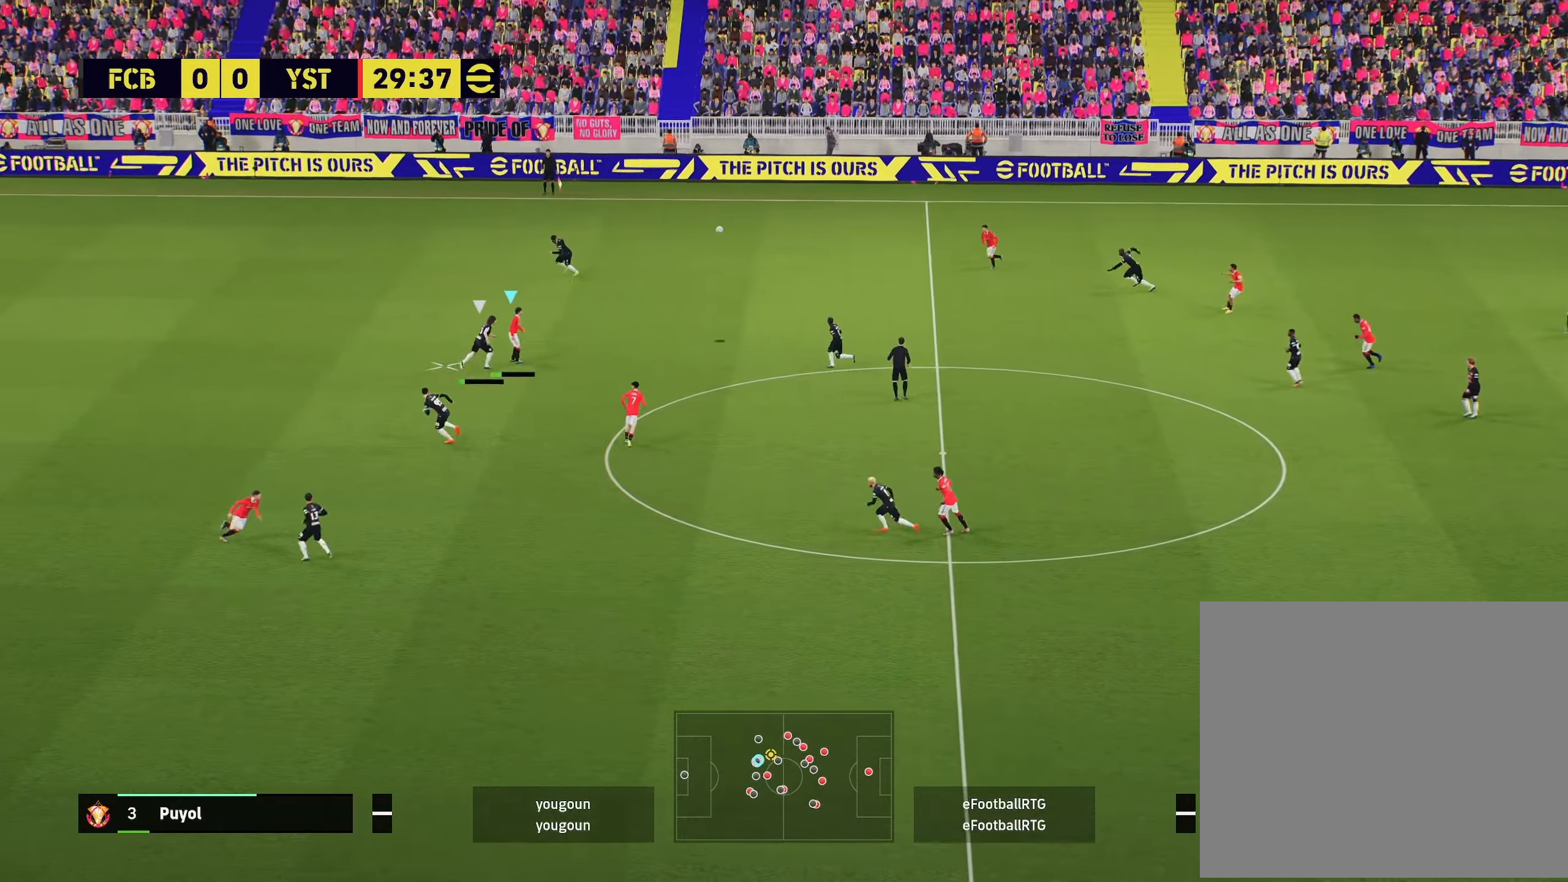
{"dt_ms": 501, "buttons": ["R2"], "left_stick": "left", "right_stick": "center", "events": [[100, "left_stick", "up-left"], [117, "R2", "down"], [234, "left_stick", "left"]]}